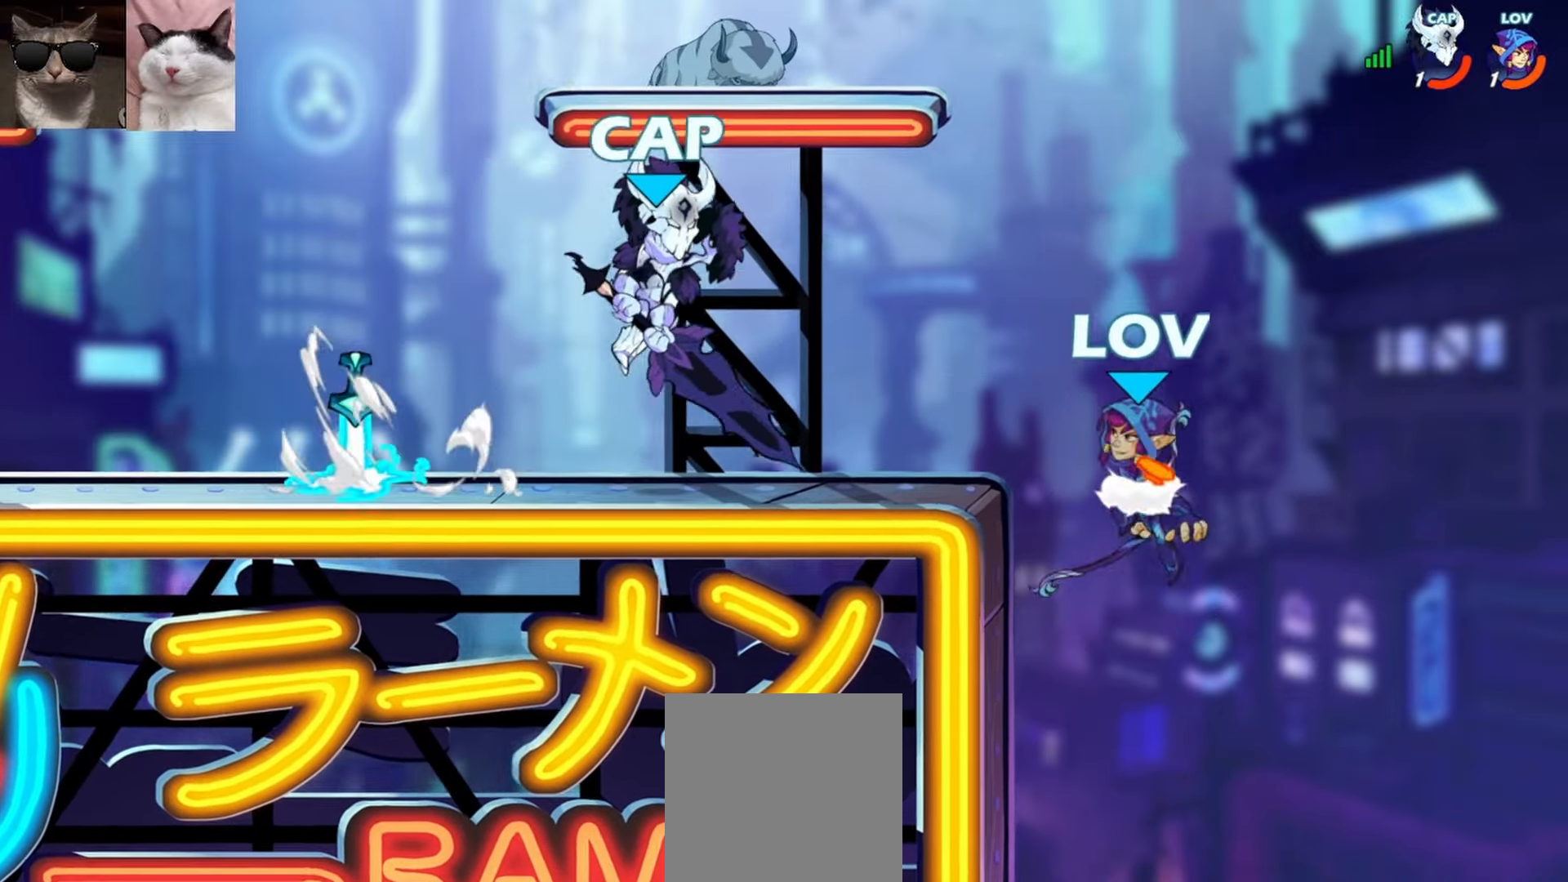
Gameplay with a controller (Xbox layout); each line is a JSON object with the inputs held at the frame after it. "events" lists button and stick changes between this image and that frame as [ms after this image, input, new state], when the widget could be followed in between. Not read: right_stick.
{"buttons": [], "left_stick": "center", "events": [[83, "A", "up"], [117, "left_stick", "center"], [350, "left_stick", "left"], [483, "left_stick", "center"]]}
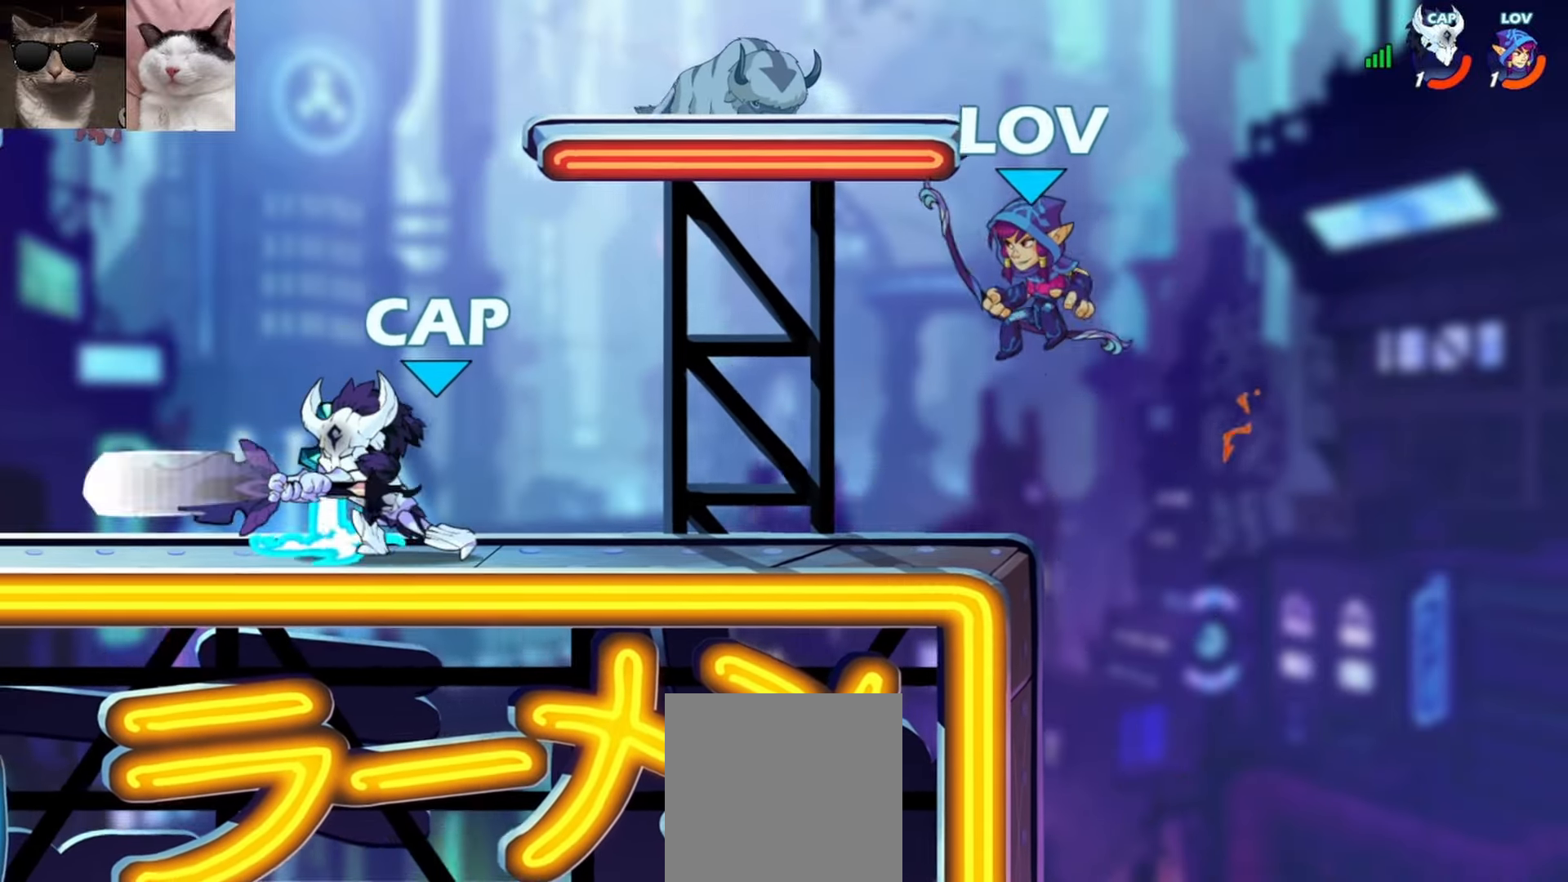
{"buttons": ["A"], "left_stick": "center", "events": [[117, "left_stick", "left"], [300, "left_stick", "center"], [433, "A", "down"]]}
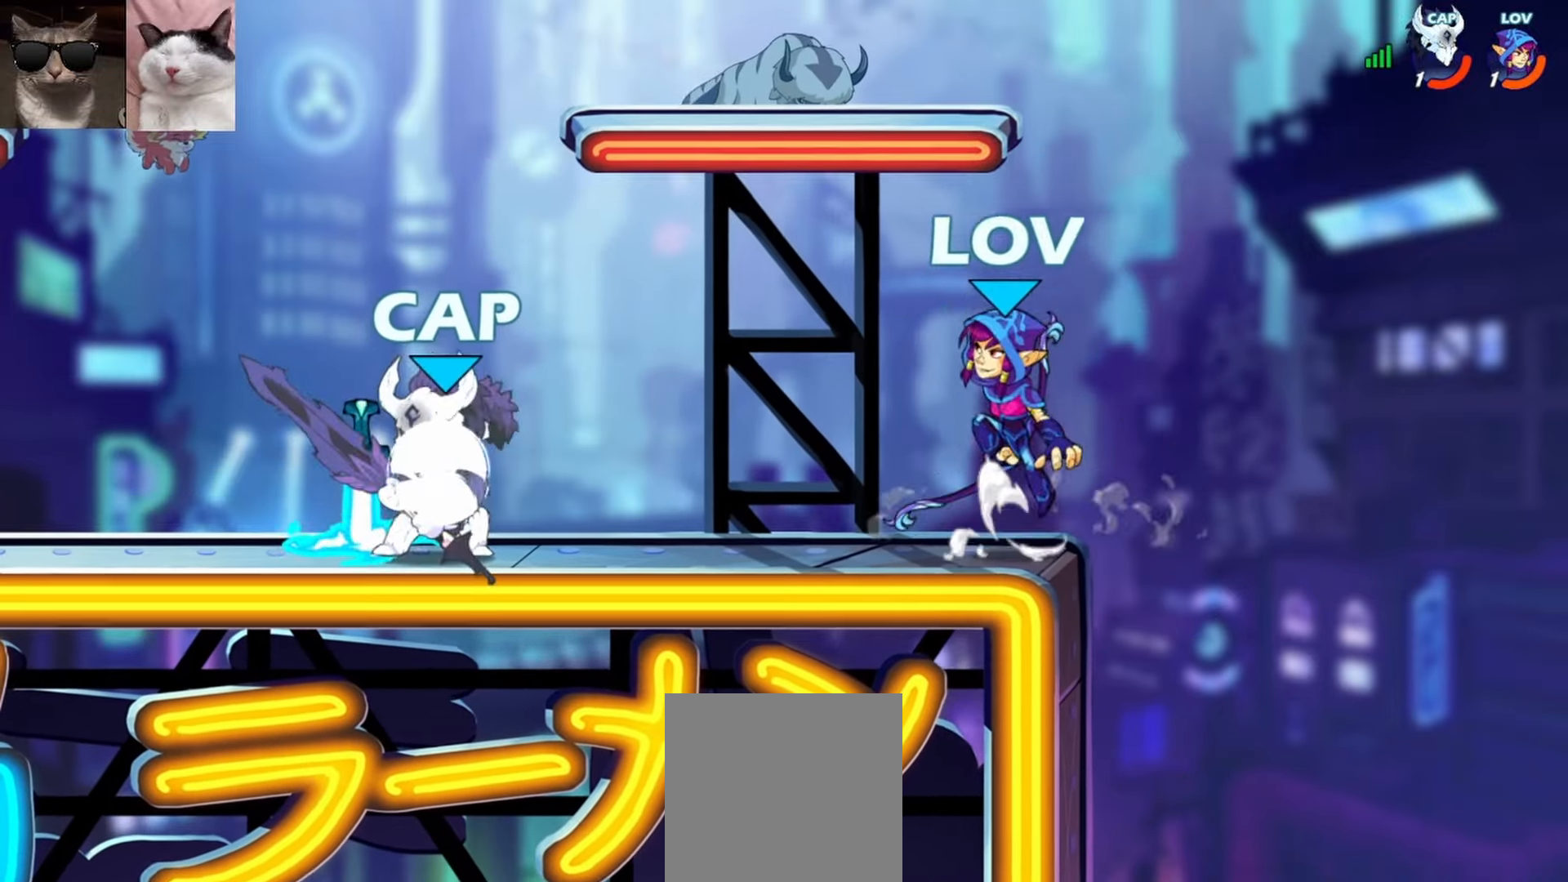
{"buttons": [], "left_stick": "down", "events": [[50, "A", "up"], [183, "left_stick", "down"]]}
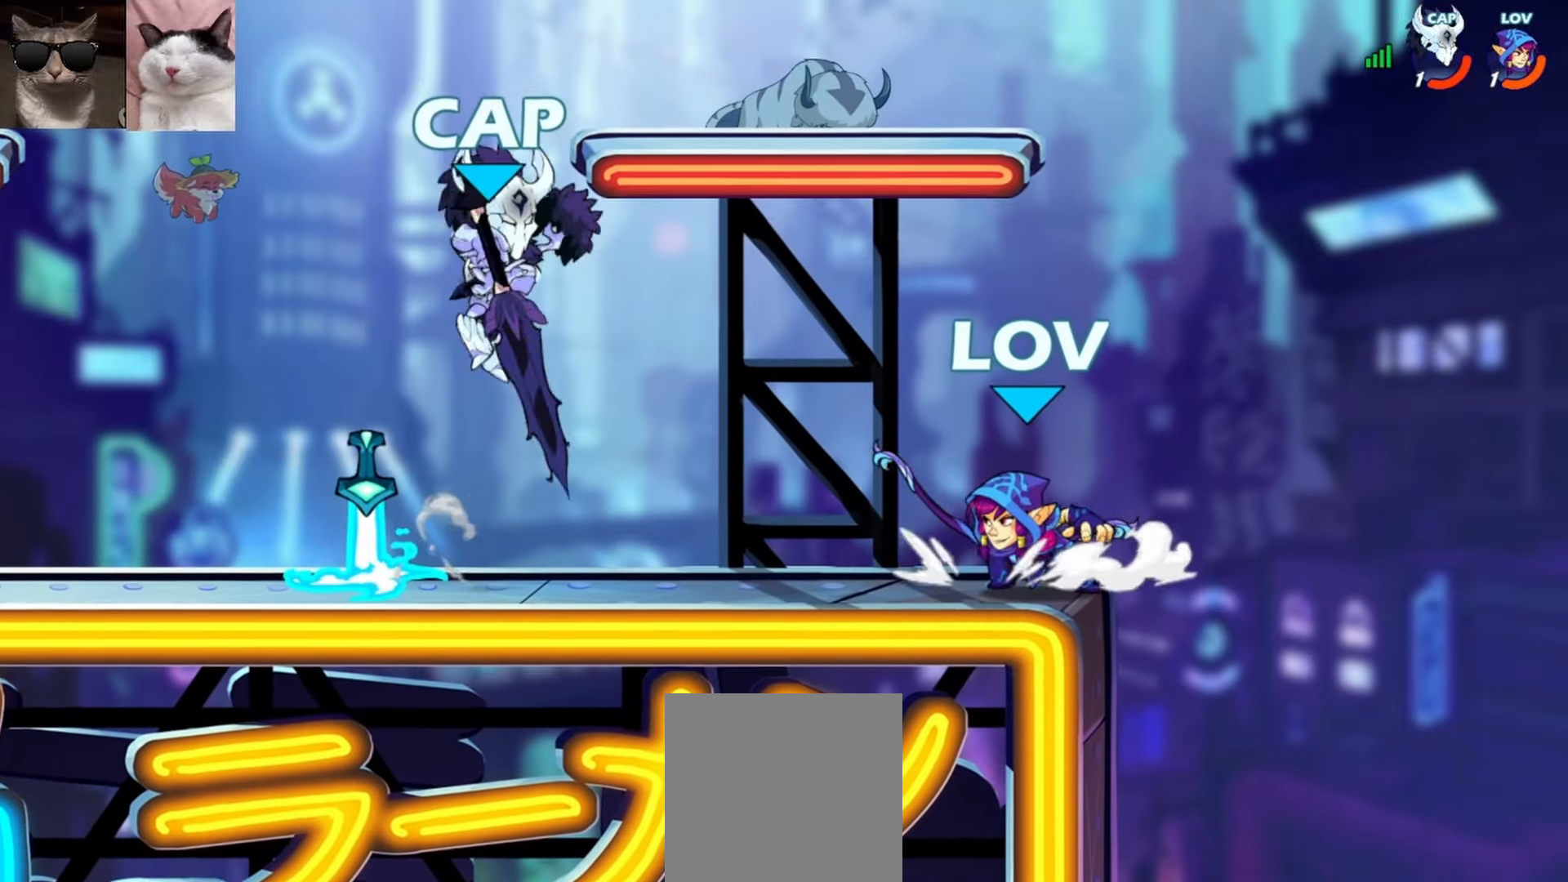
{"buttons": [], "left_stick": "center", "events": [[17, "left_stick", "center"], [250, "left_stick", "down"], [267, "A", "down"], [283, "L3", "down"], [283, "X", "down"], [367, "L3", "up"], [383, "A", "up"], [400, "X", "up"], [450, "left_stick", "center"]]}
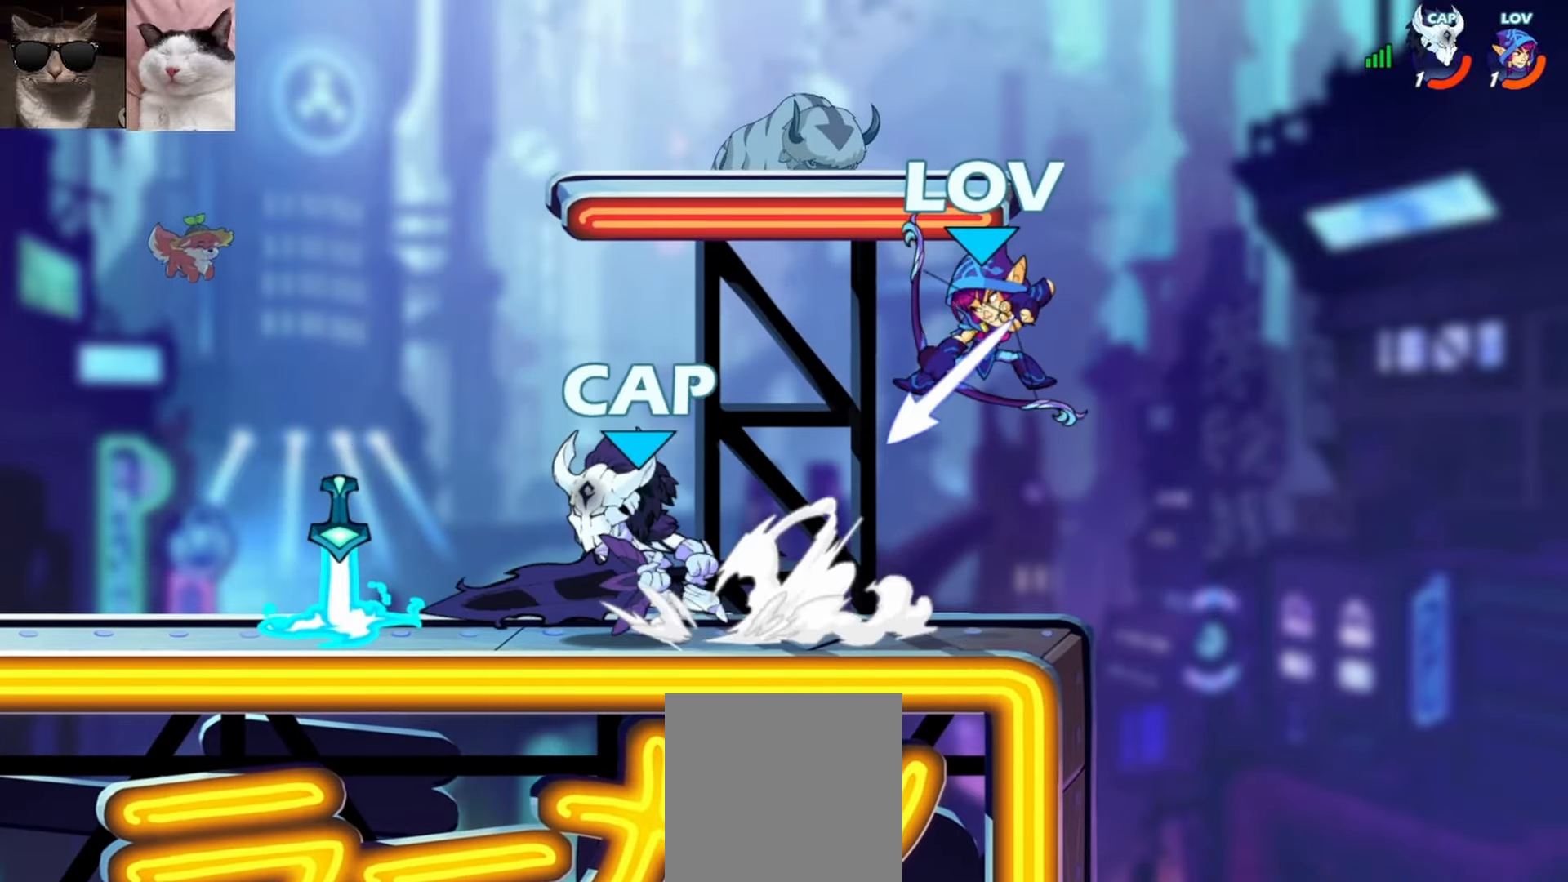
{"buttons": ["R1", "L3"], "left_stick": "down", "events": [[433, "left_stick", "down"], [483, "R1", "down"], [500, "L3", "down"]]}
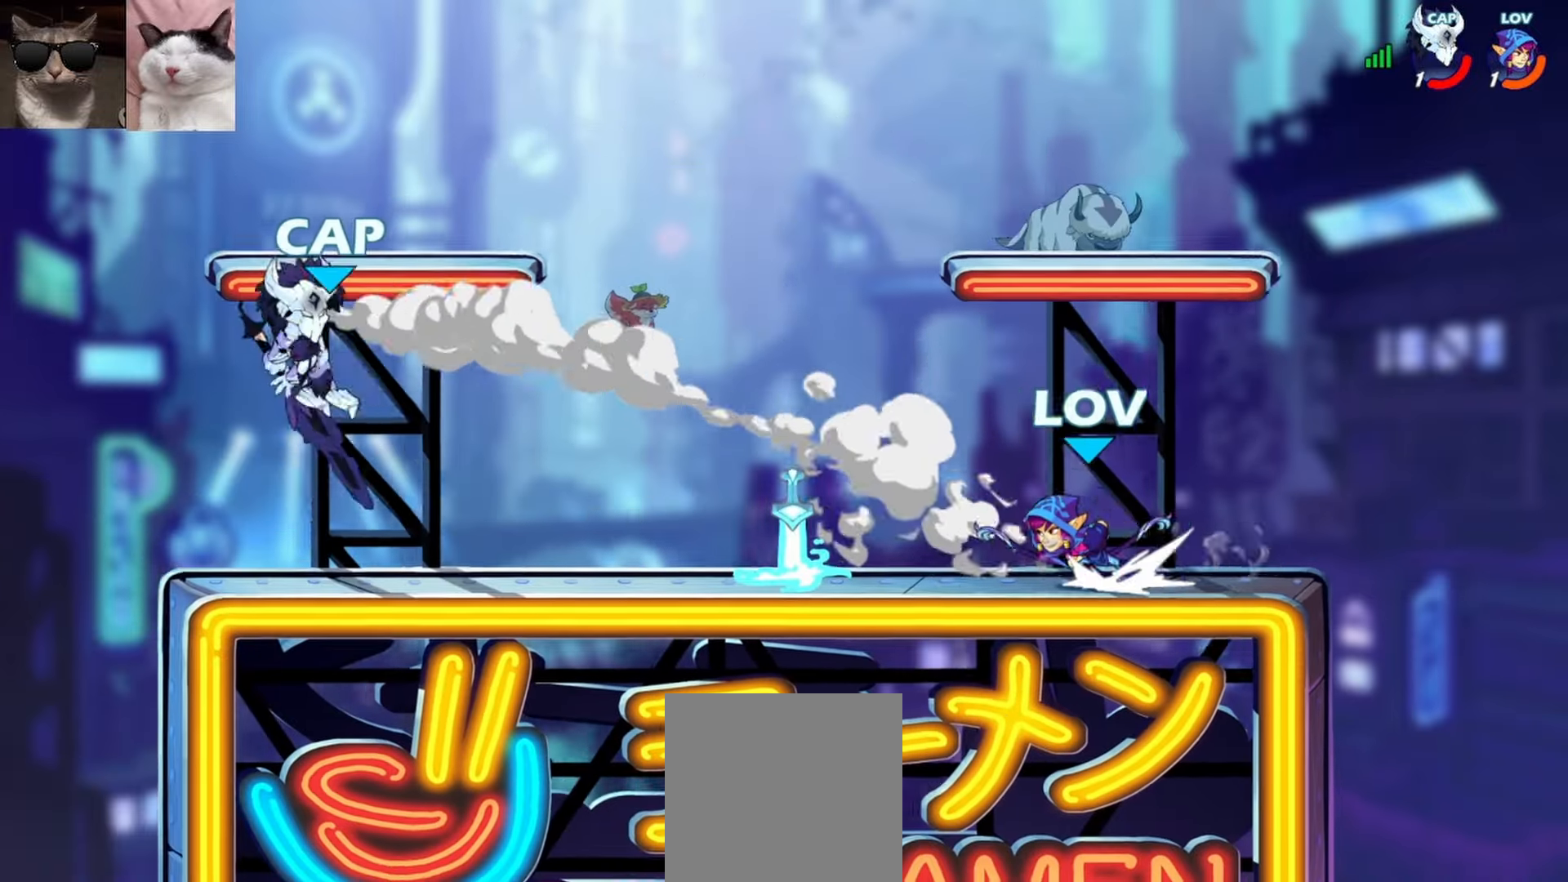
{"buttons": ["R1"], "left_stick": "right", "events": [[50, "L3", "up"], [67, "R1", "up"], [67, "left_stick", "right"], [200, "left_stick", "center"], [450, "left_stick", "right"], [500, "R1", "down"]]}
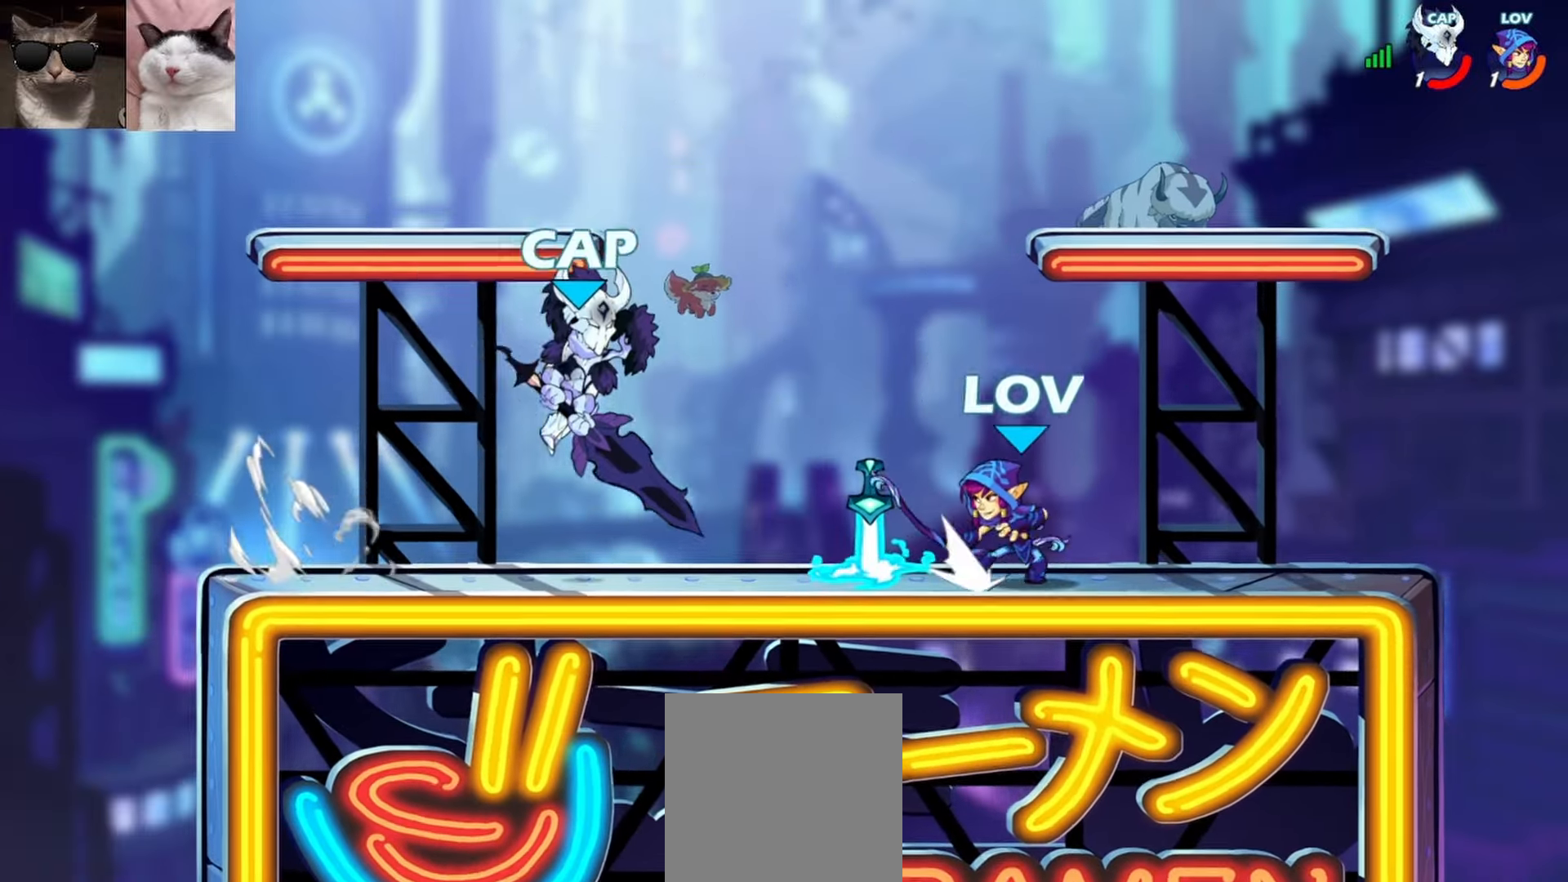
{"buttons": [], "left_stick": "down", "events": [[67, "R1", "up"], [100, "left_stick", "center"], [283, "left_stick", "down"], [367, "A", "down"], [367, "L3", "down"], [367, "X", "down"], [450, "L3", "up"], [500, "A", "up"], [500, "X", "up"]]}
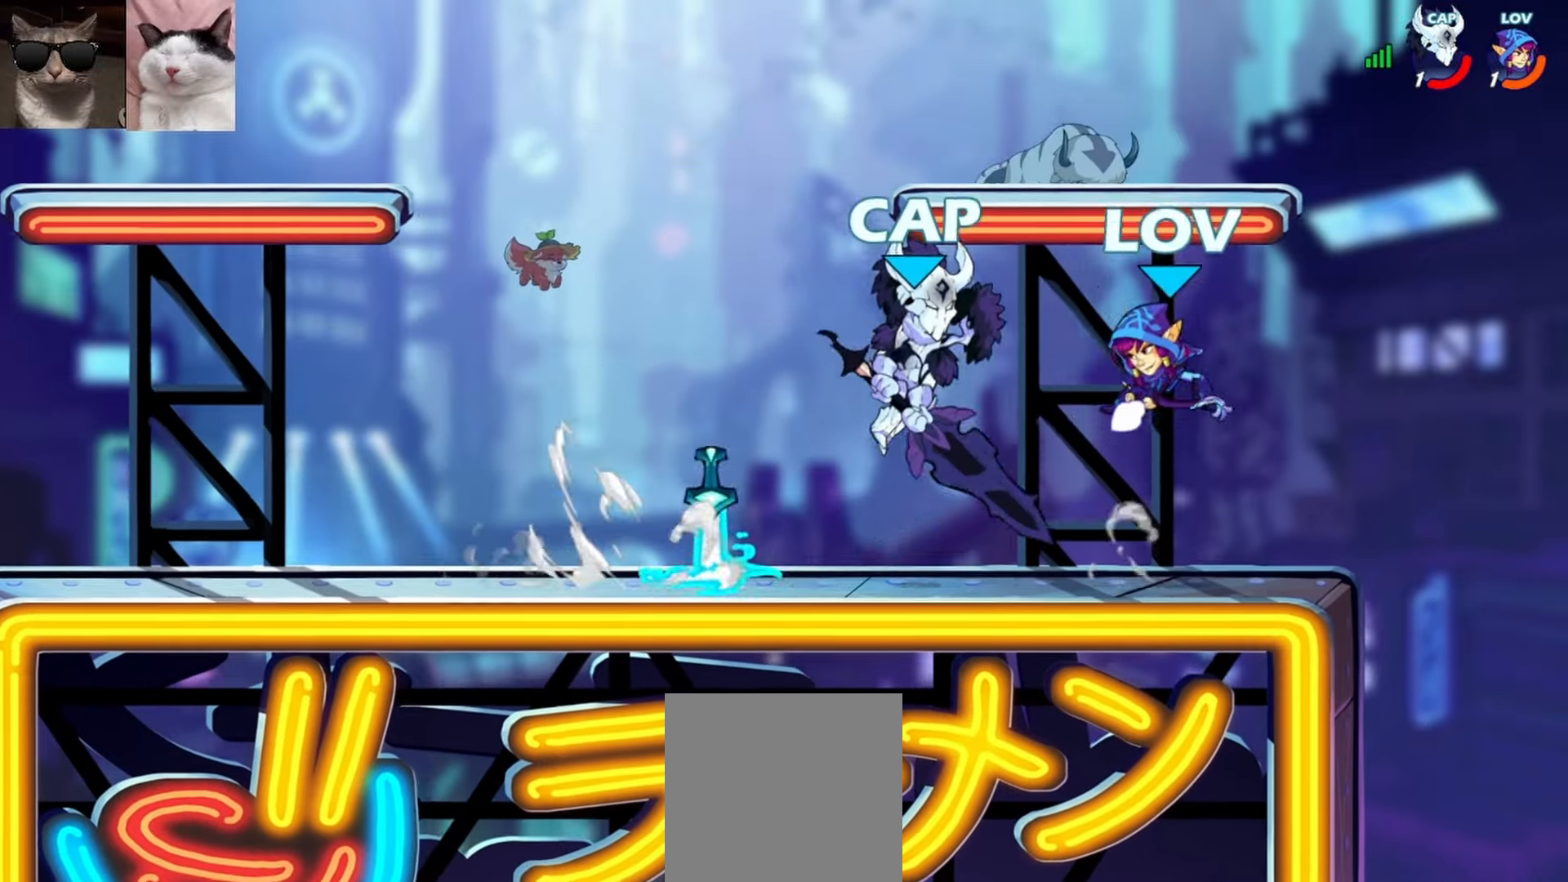
{"buttons": [], "left_stick": "down", "events": [[17, "left_stick", "center"], [500, "left_stick", "down"]]}
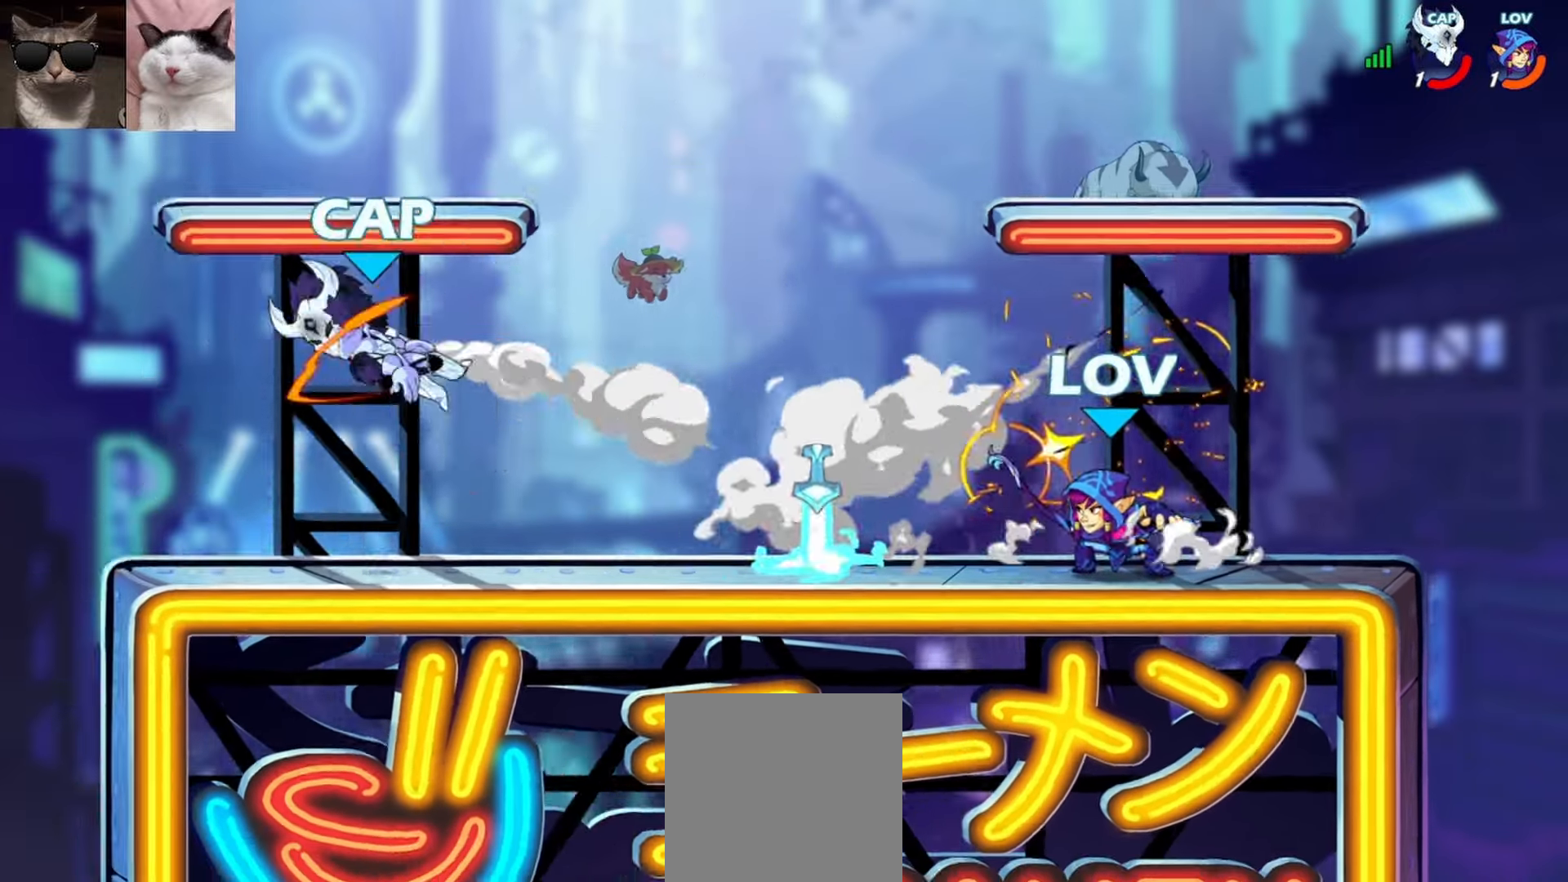
{"buttons": [], "left_stick": "center", "events": [[67, "R1", "down"], [117, "left_stick", "center"], [150, "R1", "up"]]}
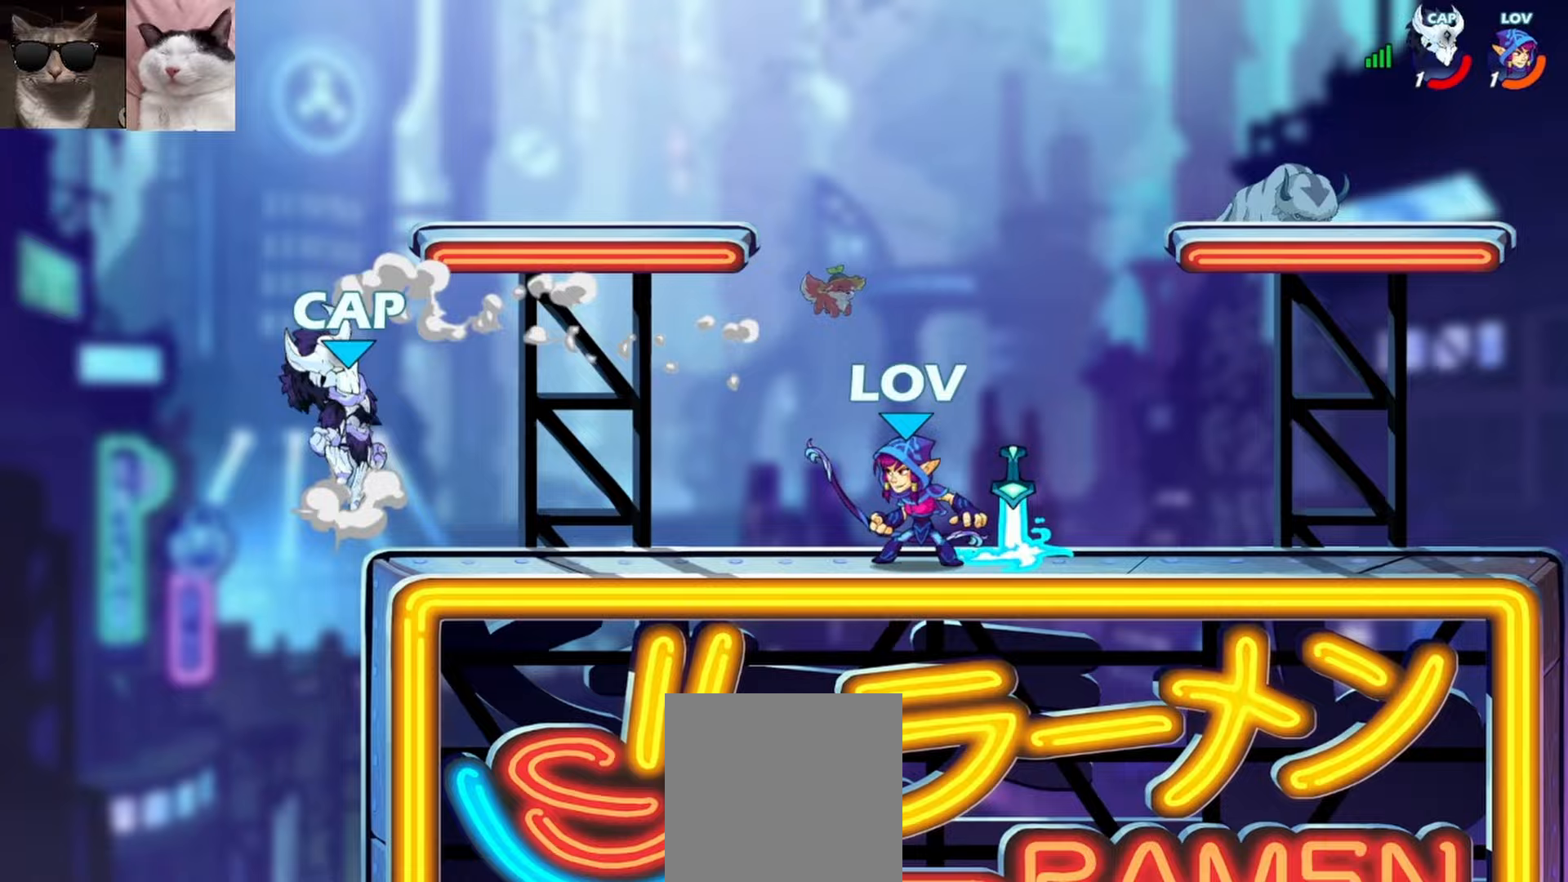
{"buttons": [], "left_stick": "center", "events": [[133, "A", "down"], [200, "A", "up"], [300, "R1", "down"], [300, "left_stick", "up-right"], [317, "Y", "down"], [383, "R1", "up"], [383, "Y", "up"], [433, "left_stick", "center"]]}
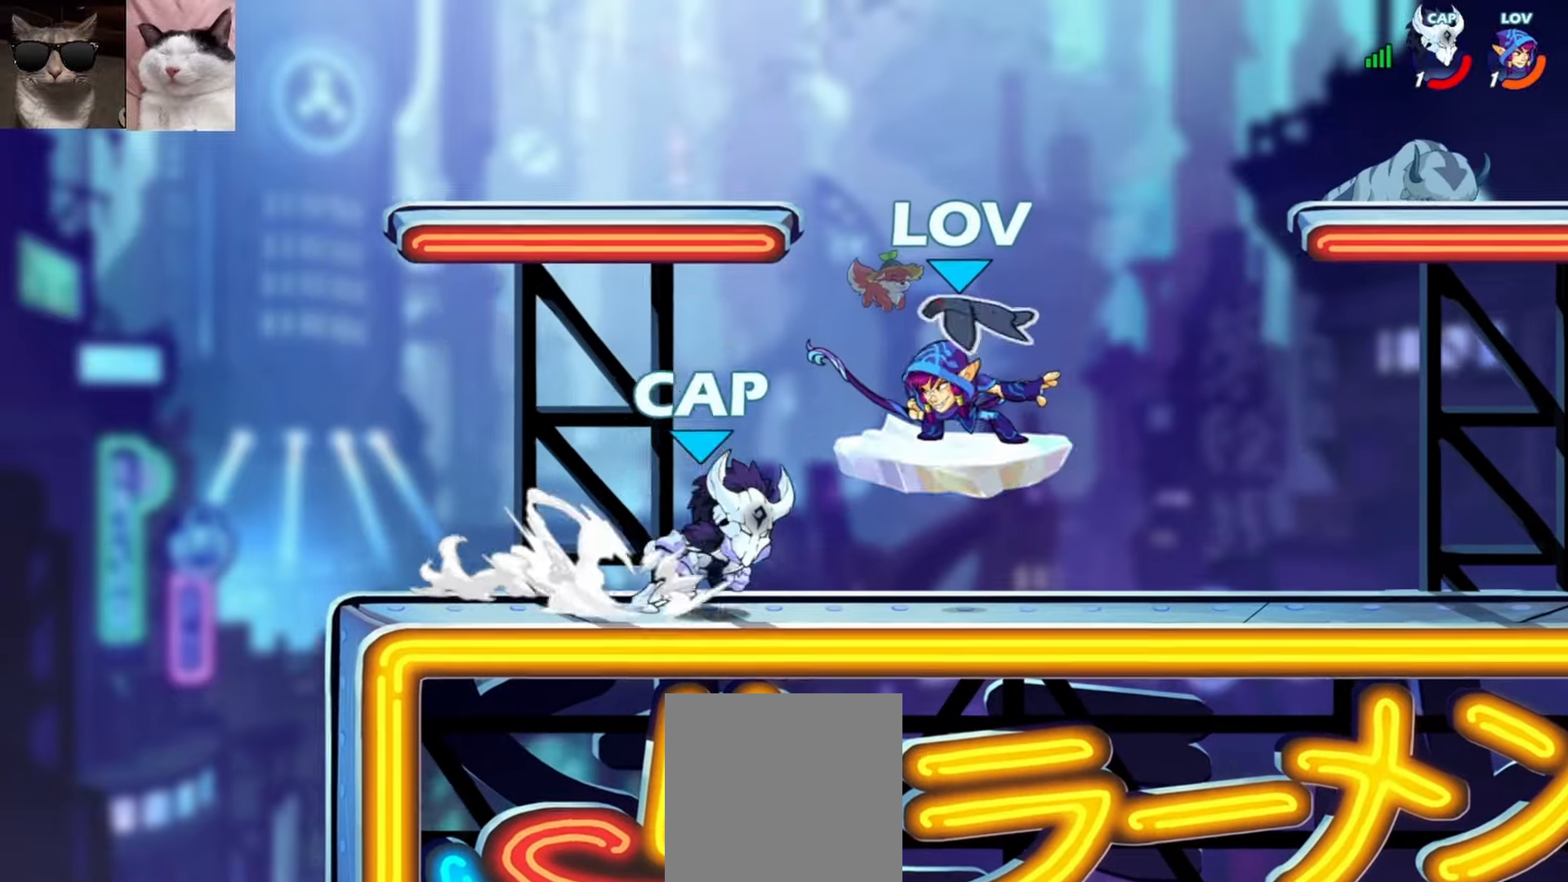
{"buttons": [], "left_stick": "center", "events": []}
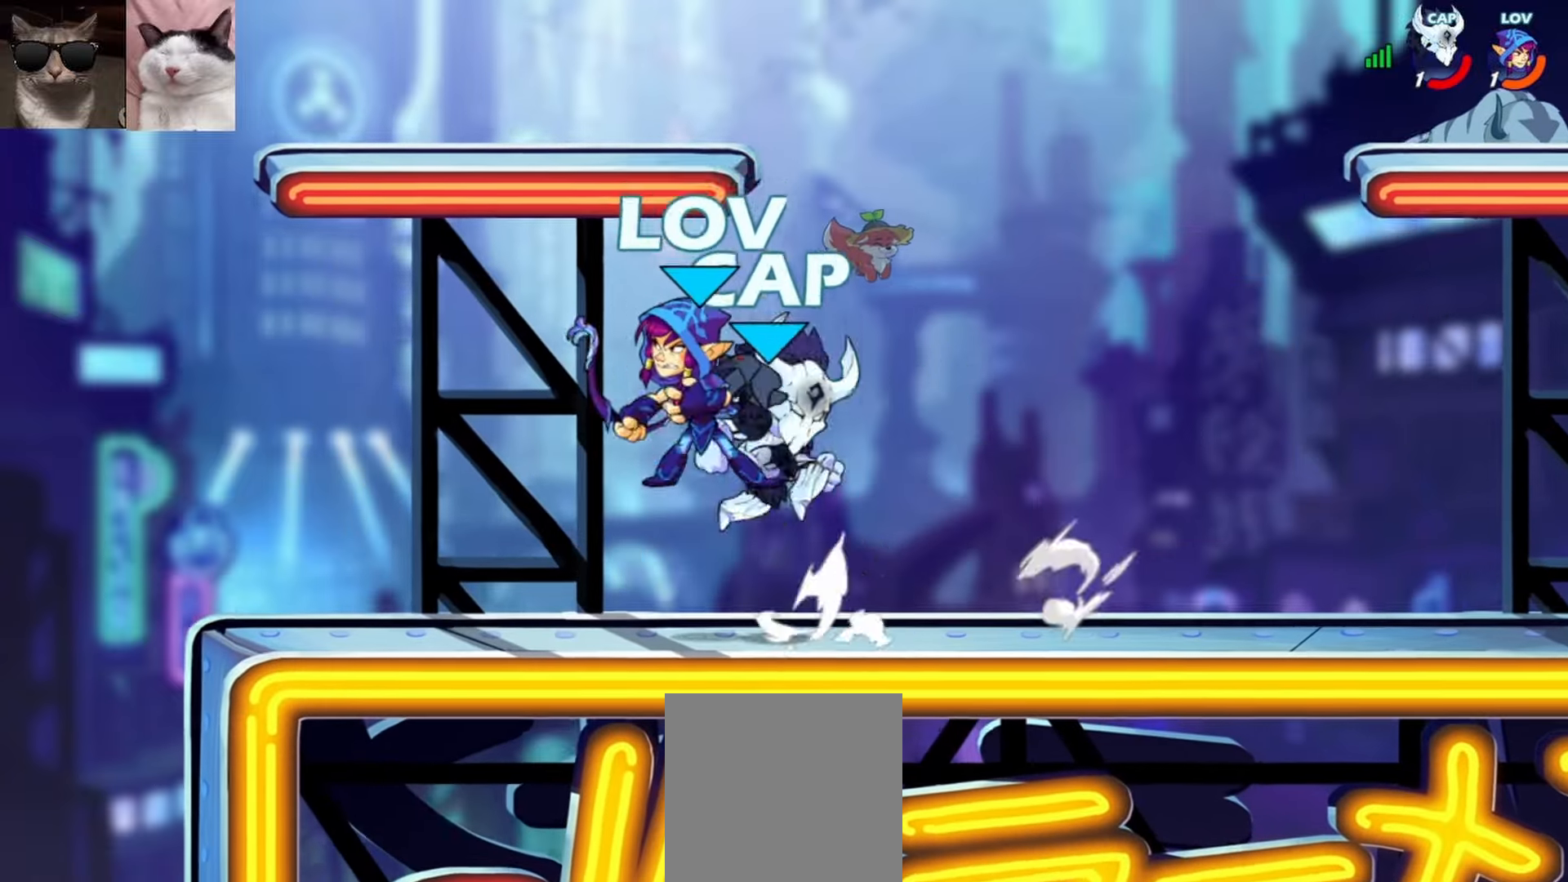
{"buttons": [], "left_stick": "center", "events": [[50, "A", "down"], [50, "left_stick", "left"], [183, "A", "up"], [233, "left_stick", "right"], [383, "left_stick", "center"]]}
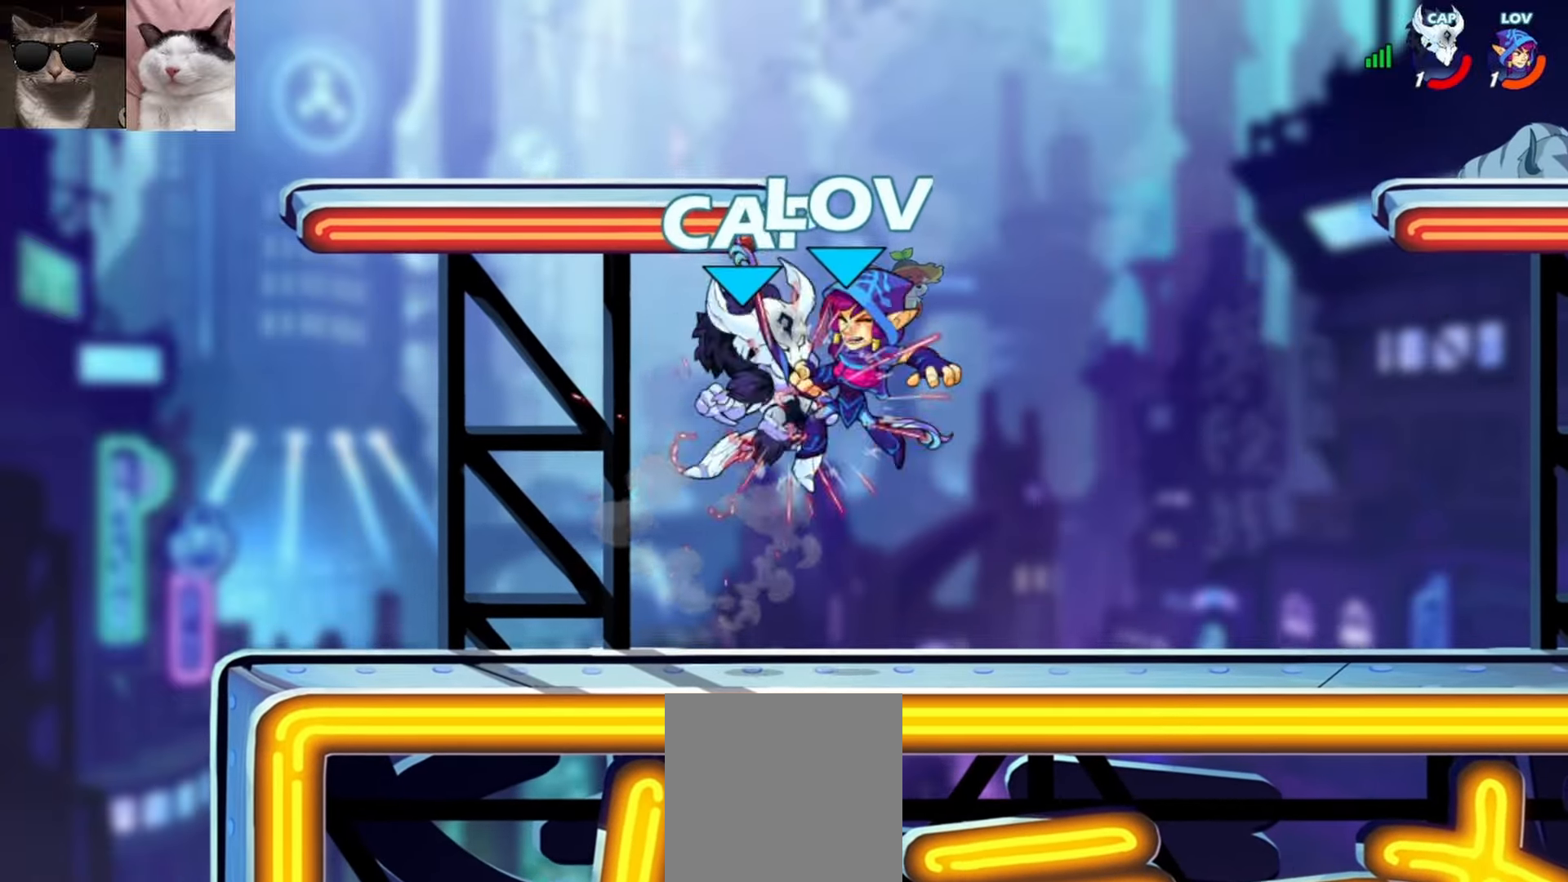
{"buttons": [], "left_stick": "center", "events": []}
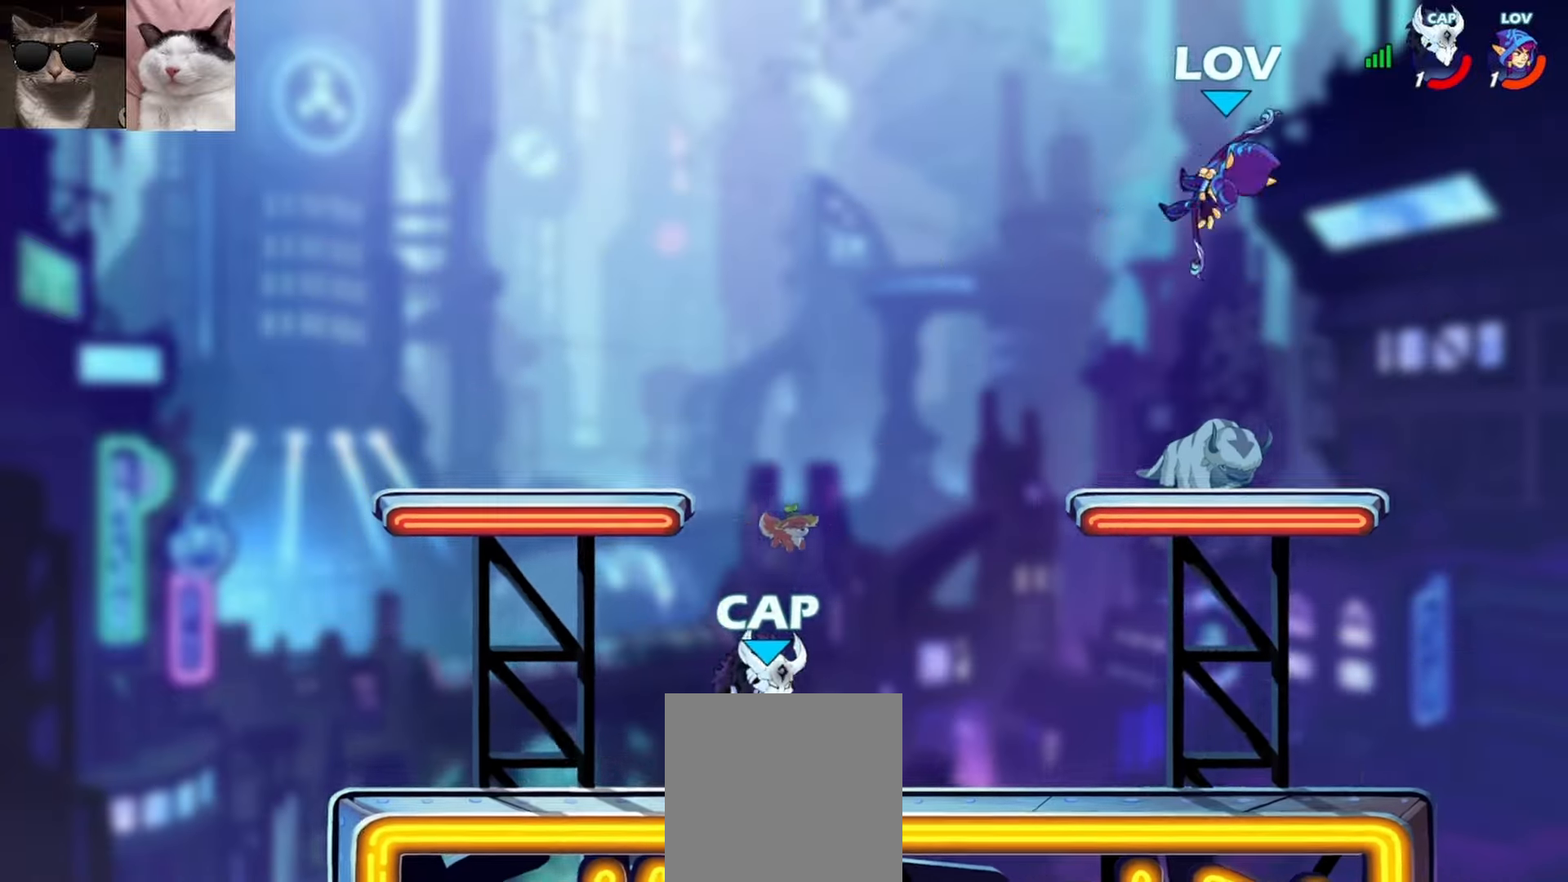
{"buttons": [], "left_stick": "center", "events": [[50, "left_stick", "down"], [150, "left_stick", "down-left"], [367, "left_stick", "center"]]}
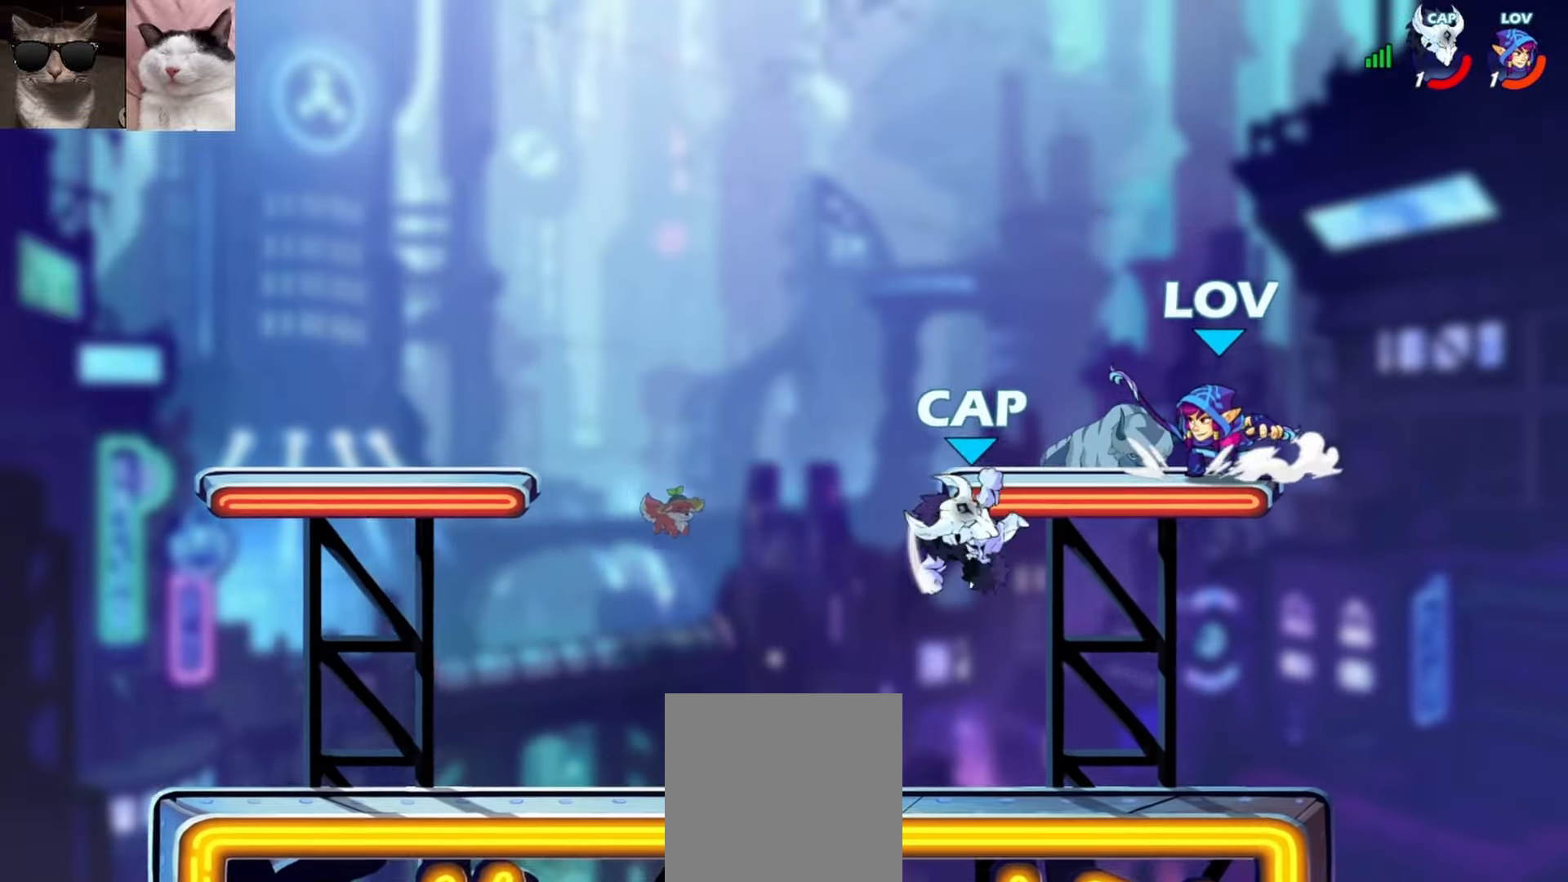
{"buttons": [], "left_stick": "down", "events": [[217, "left_stick", "left"], [250, "R1", "down"], [283, "A", "down"], [350, "R1", "up"], [367, "A", "up"], [367, "left_stick", "down"]]}
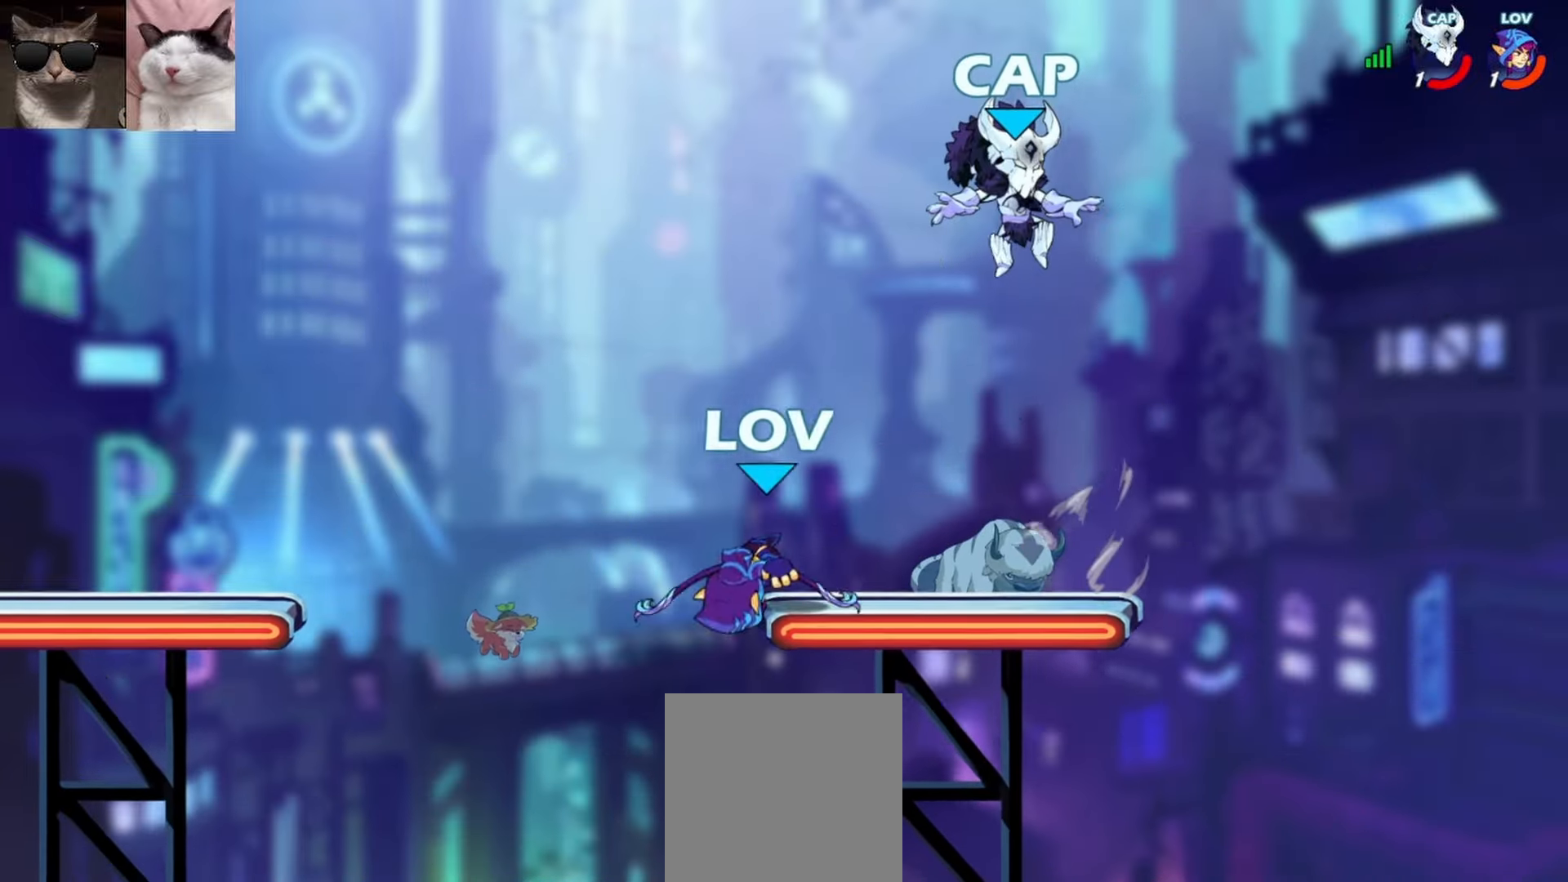
{"buttons": [], "left_stick": "center", "events": [[33, "left_stick", "down-left"], [183, "left_stick", "down-right"], [300, "left_stick", "center"]]}
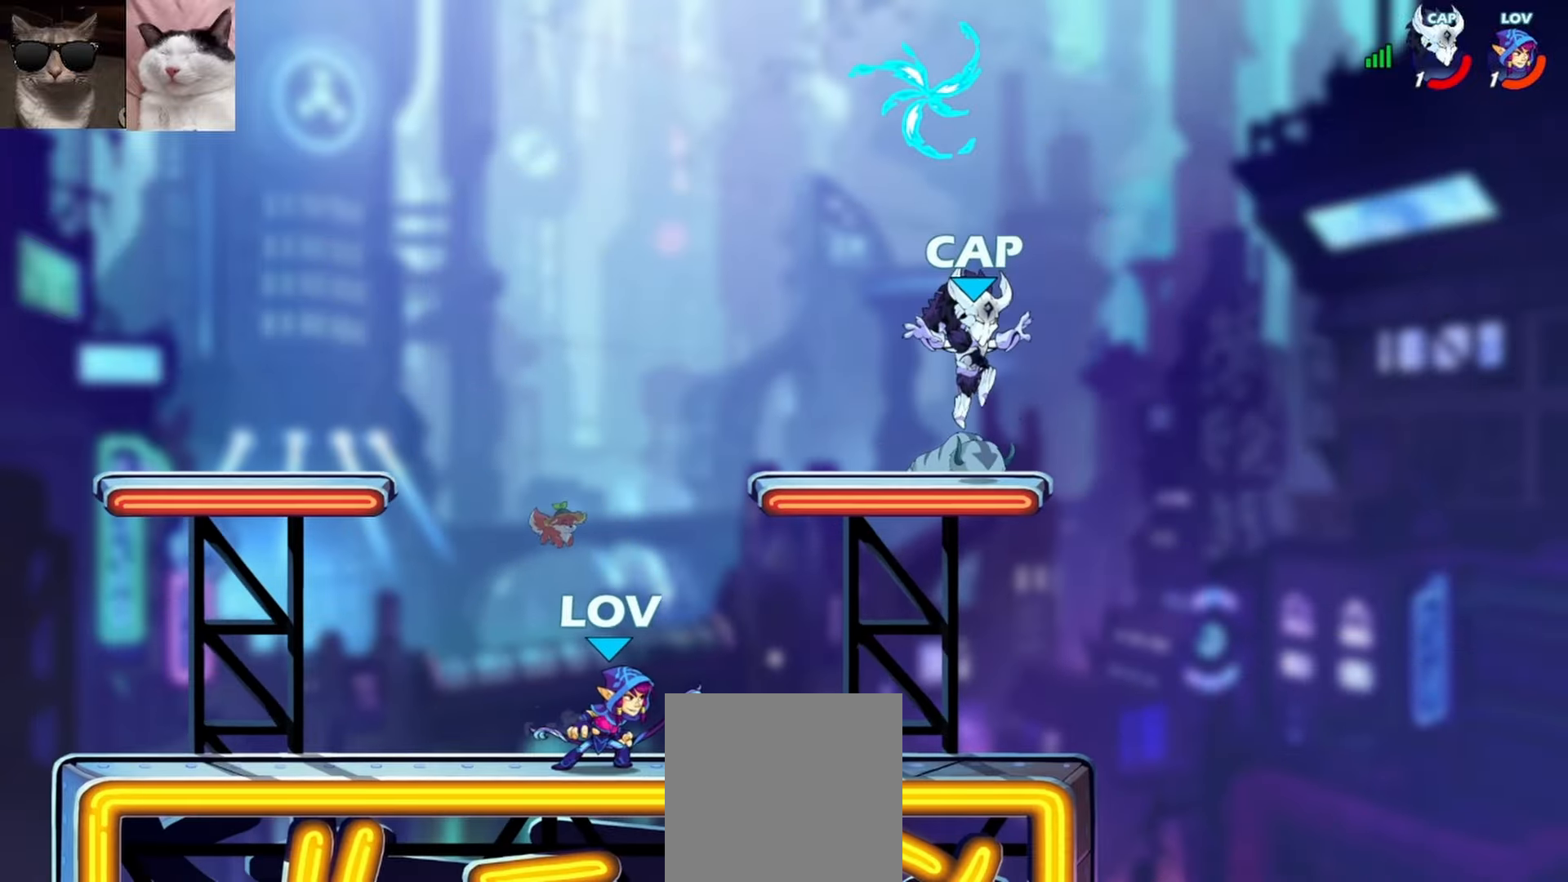
{"buttons": [], "left_stick": "center", "events": []}
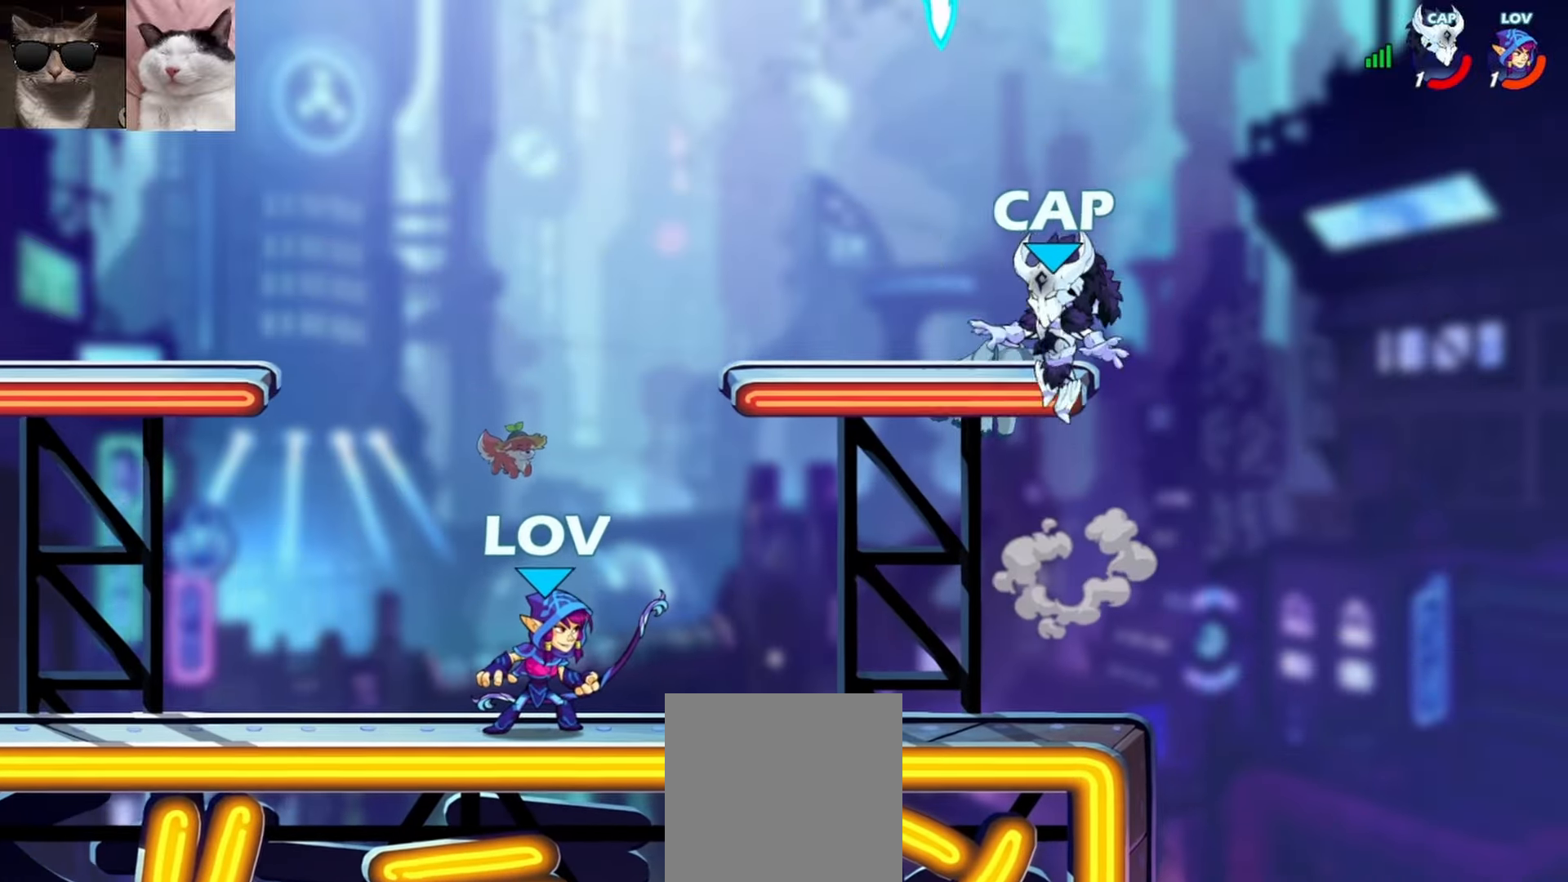
{"buttons": [], "left_stick": "right", "events": [[367, "left_stick", "right"], [383, "L3", "down"], [383, "R1", "down"], [400, "B", "down"], [483, "B", "up"], [483, "L3", "up"], [483, "R1", "up"]]}
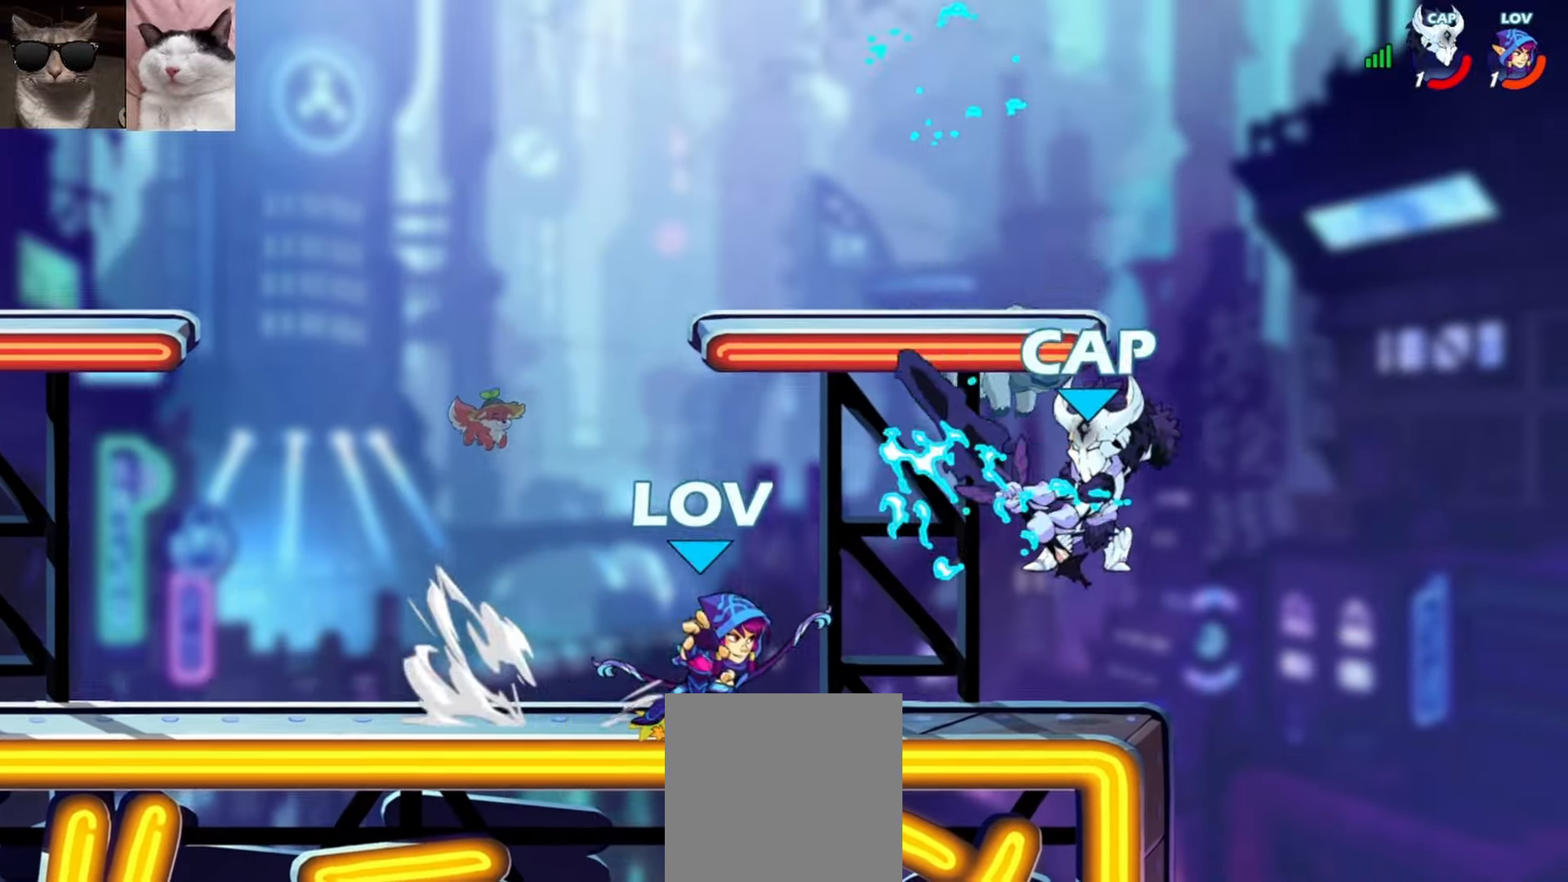
{"buttons": [], "left_stick": "center", "events": [[17, "left_stick", "center"]]}
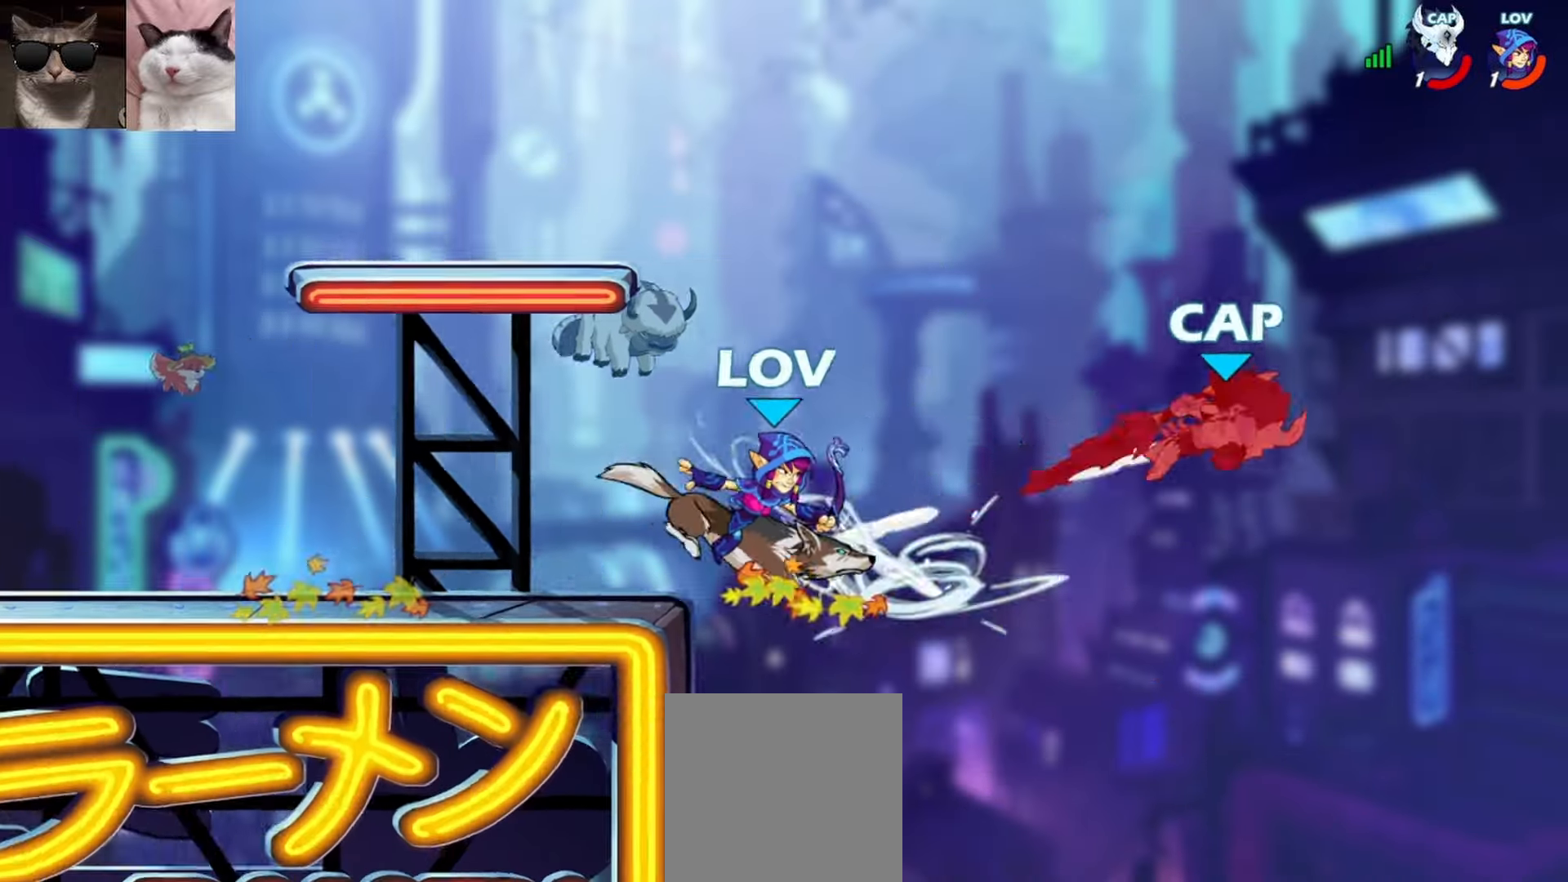
{"buttons": ["L1"], "left_stick": "up-right", "events": [[150, "left_stick", "right"], [250, "R1", "down"], [333, "R1", "up"], [383, "Y", "down"], [433, "left_stick", "up-right"], [467, "Y", "up"], [500, "L1", "down"]]}
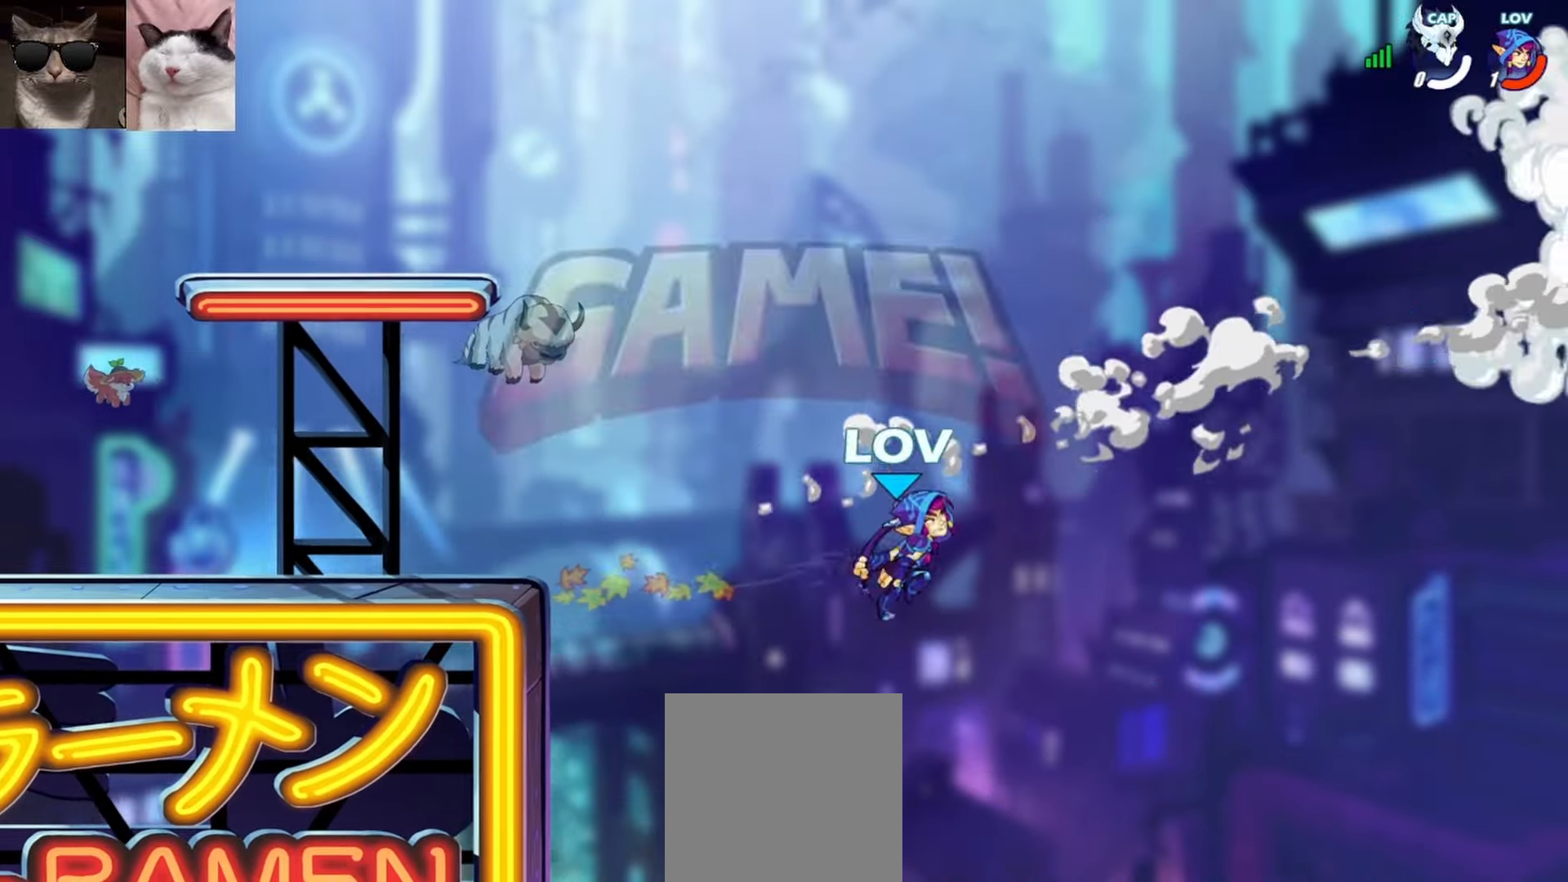
{"buttons": [], "left_stick": "center", "events": [[83, "L1", "up"], [167, "left_stick", "center"]]}
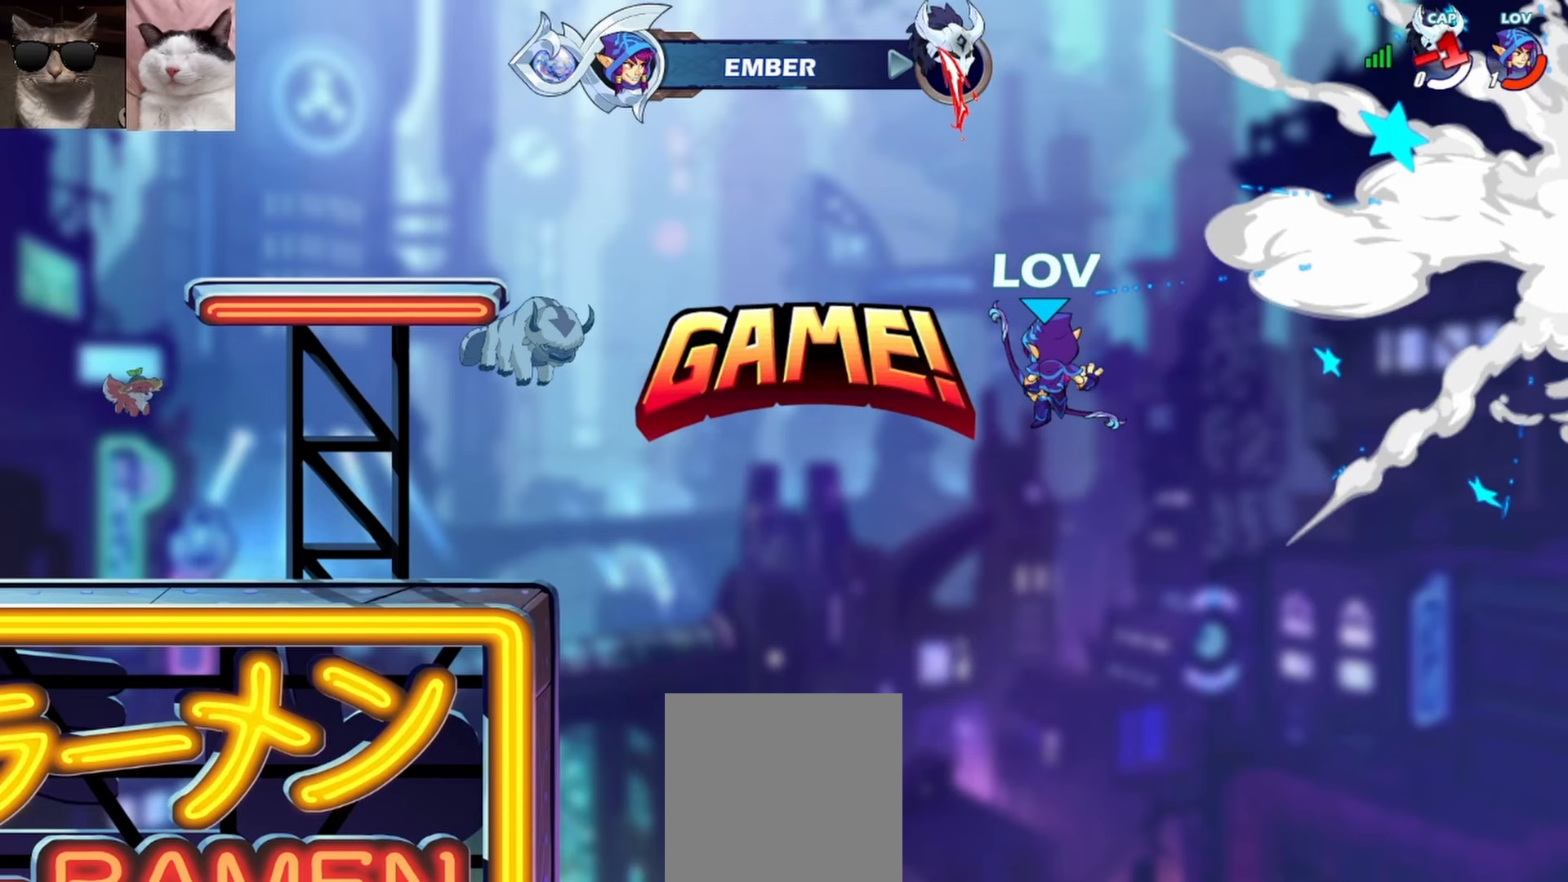
{"buttons": [], "left_stick": "center", "events": []}
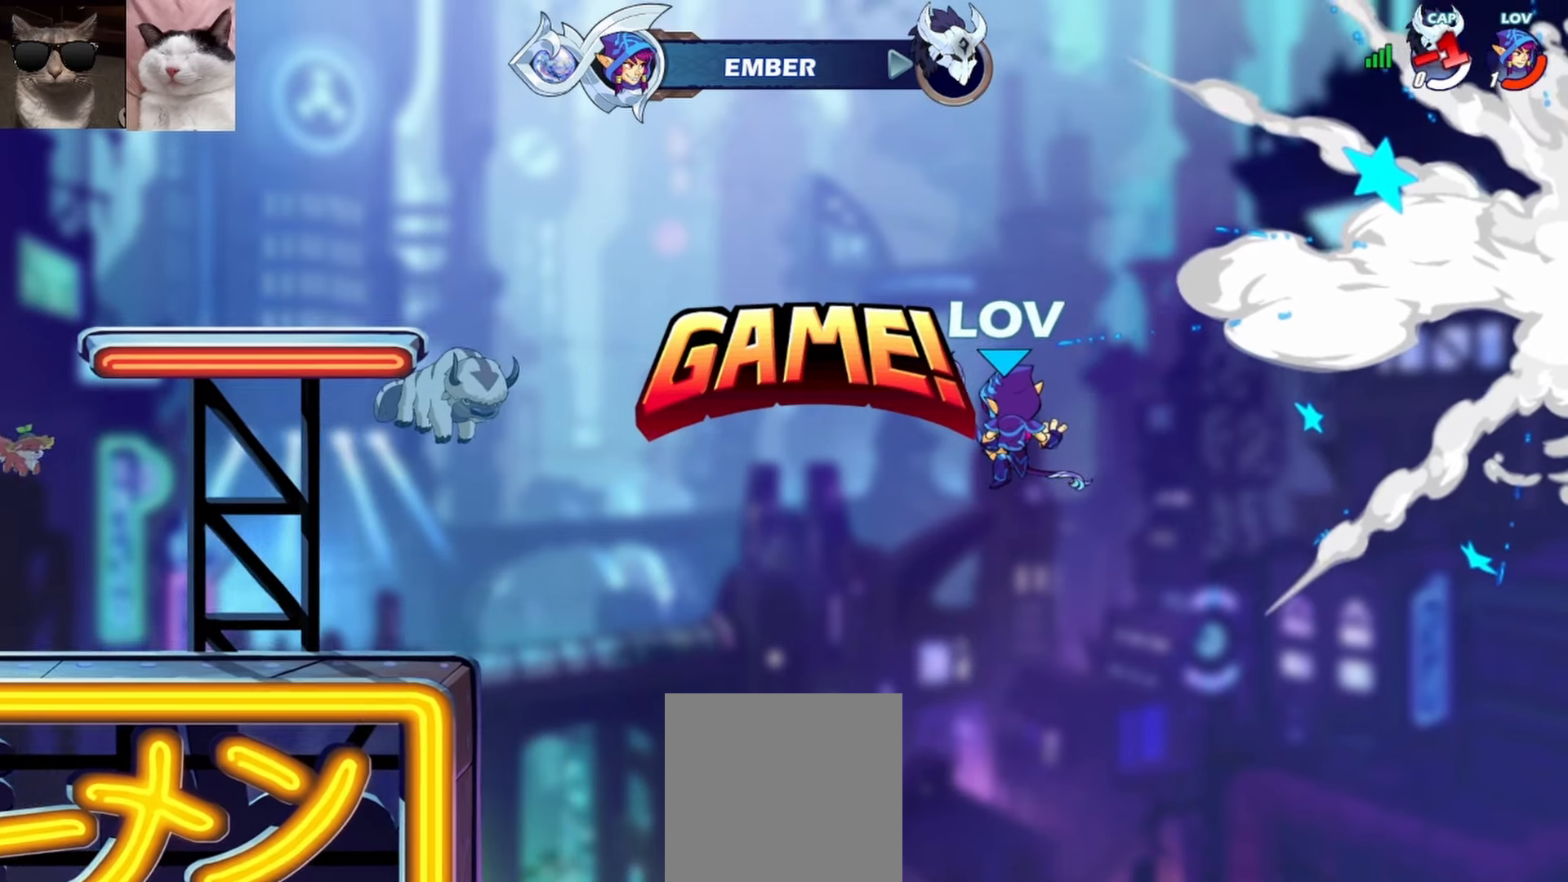
{"buttons": [], "left_stick": "center", "events": []}
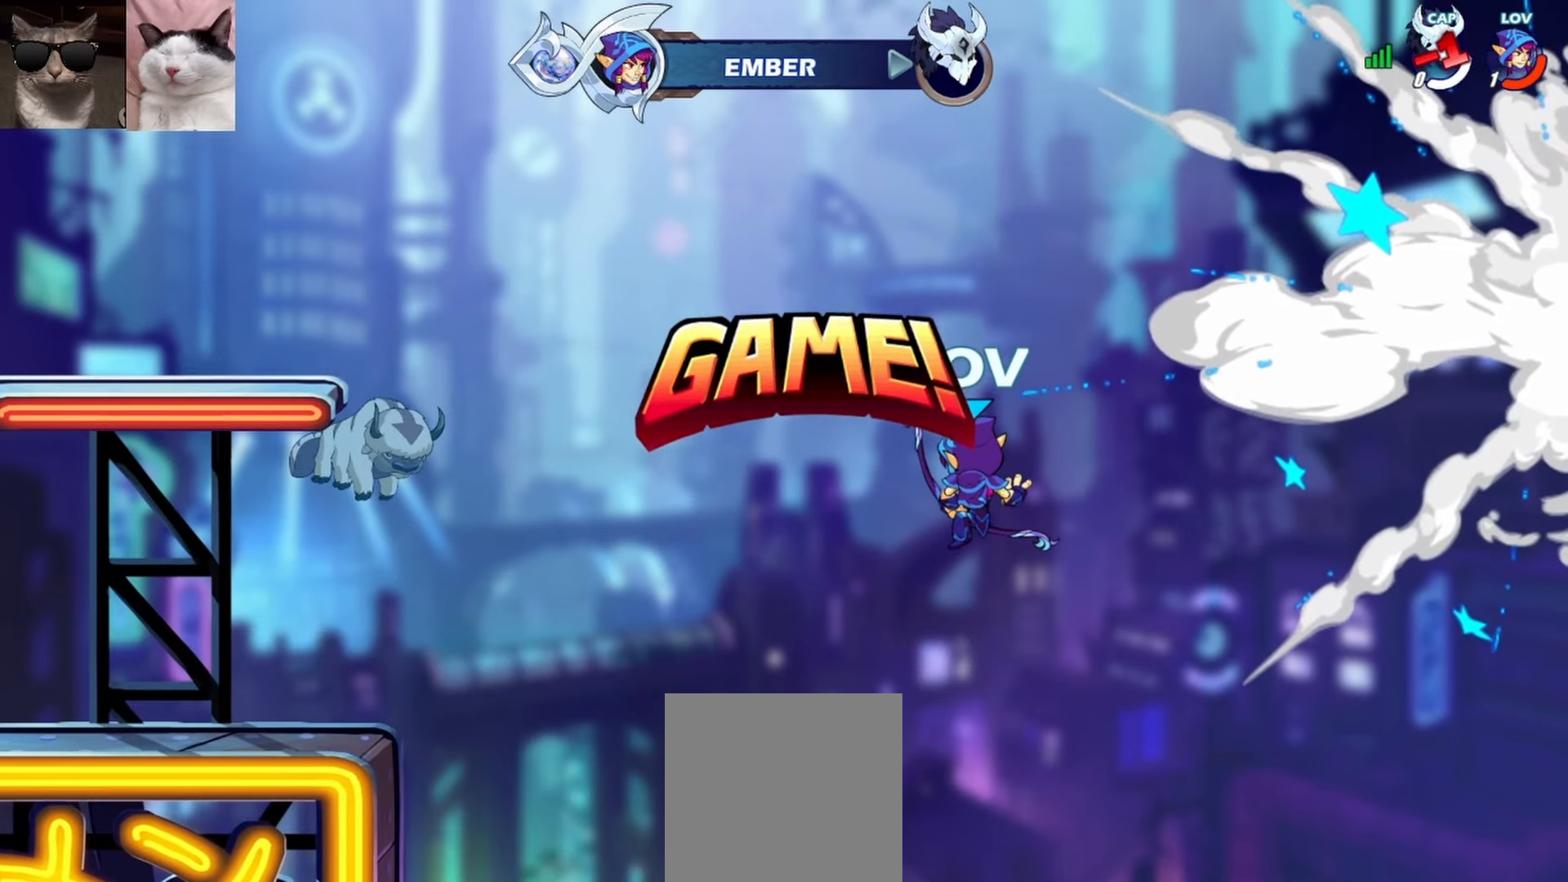
{"buttons": [], "left_stick": "center", "events": []}
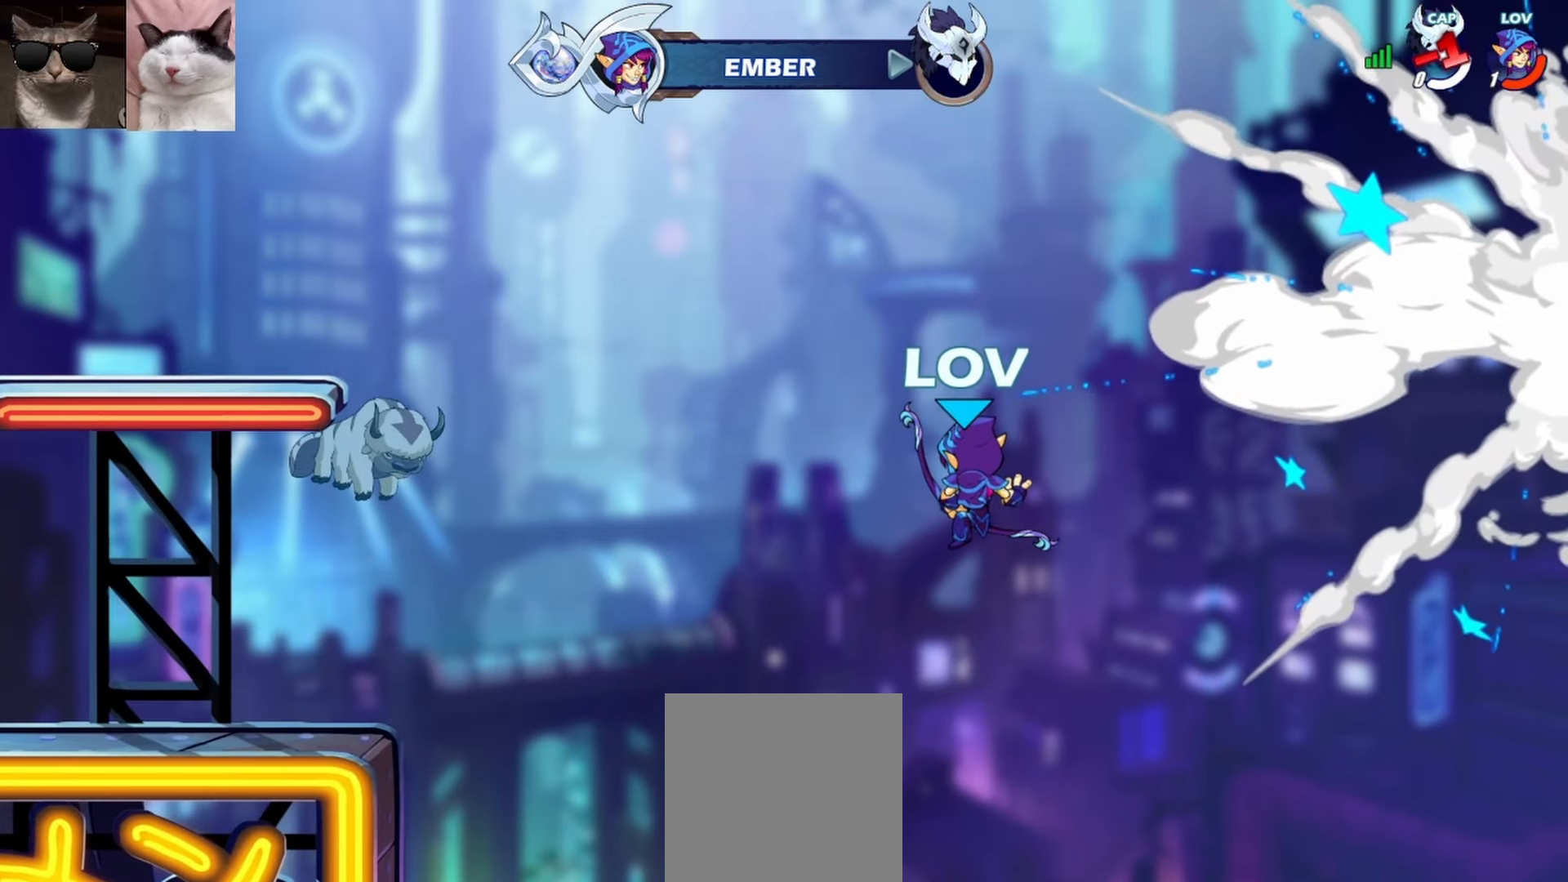
{"buttons": [], "left_stick": "center", "events": []}
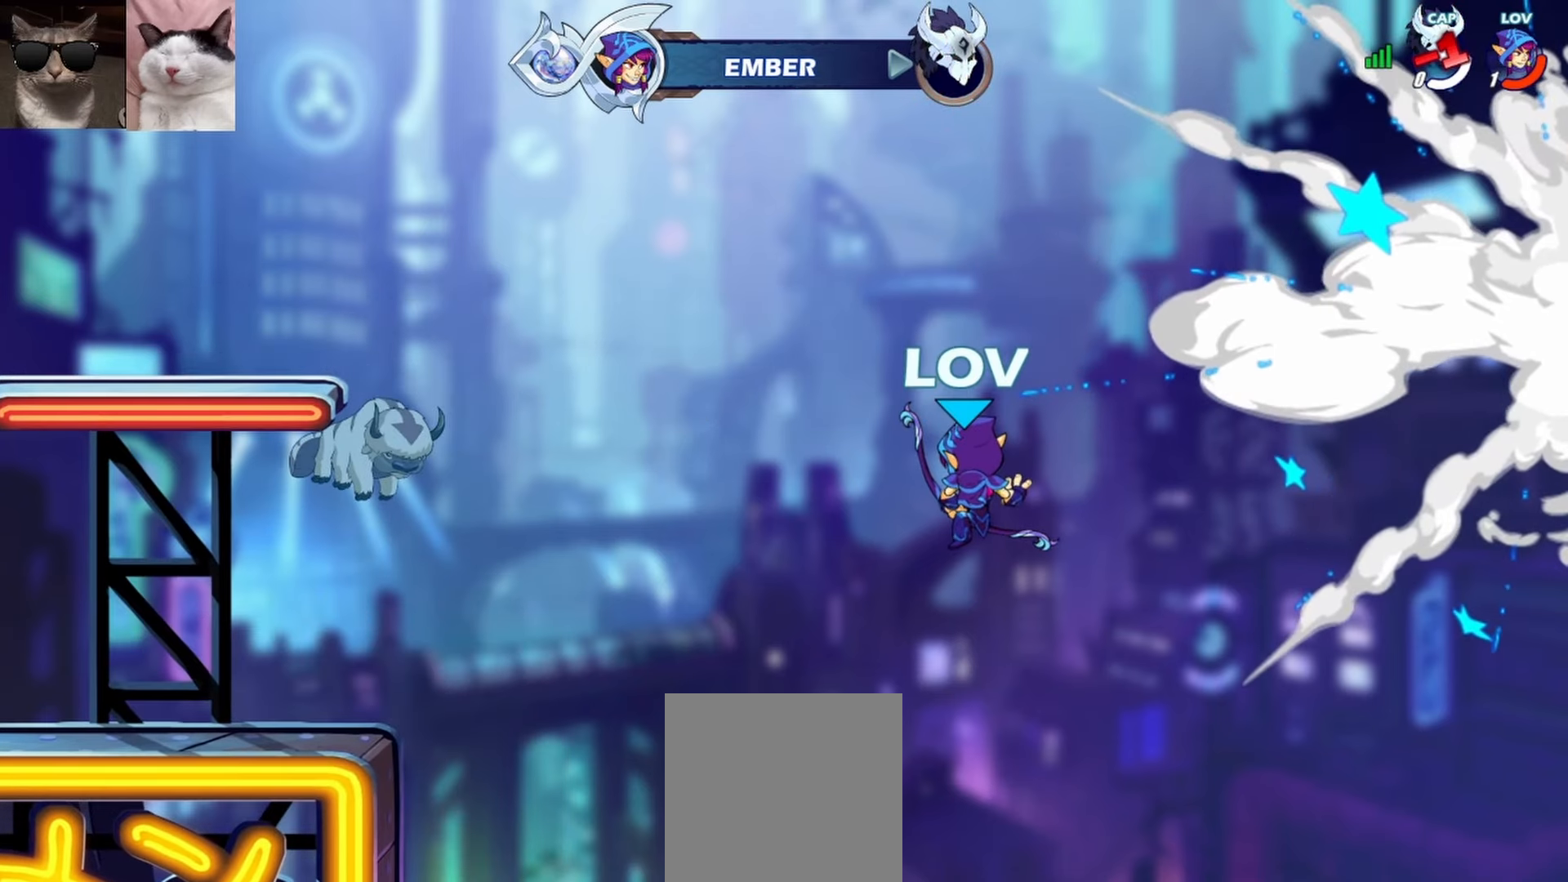
{"buttons": [], "left_stick": "center", "events": []}
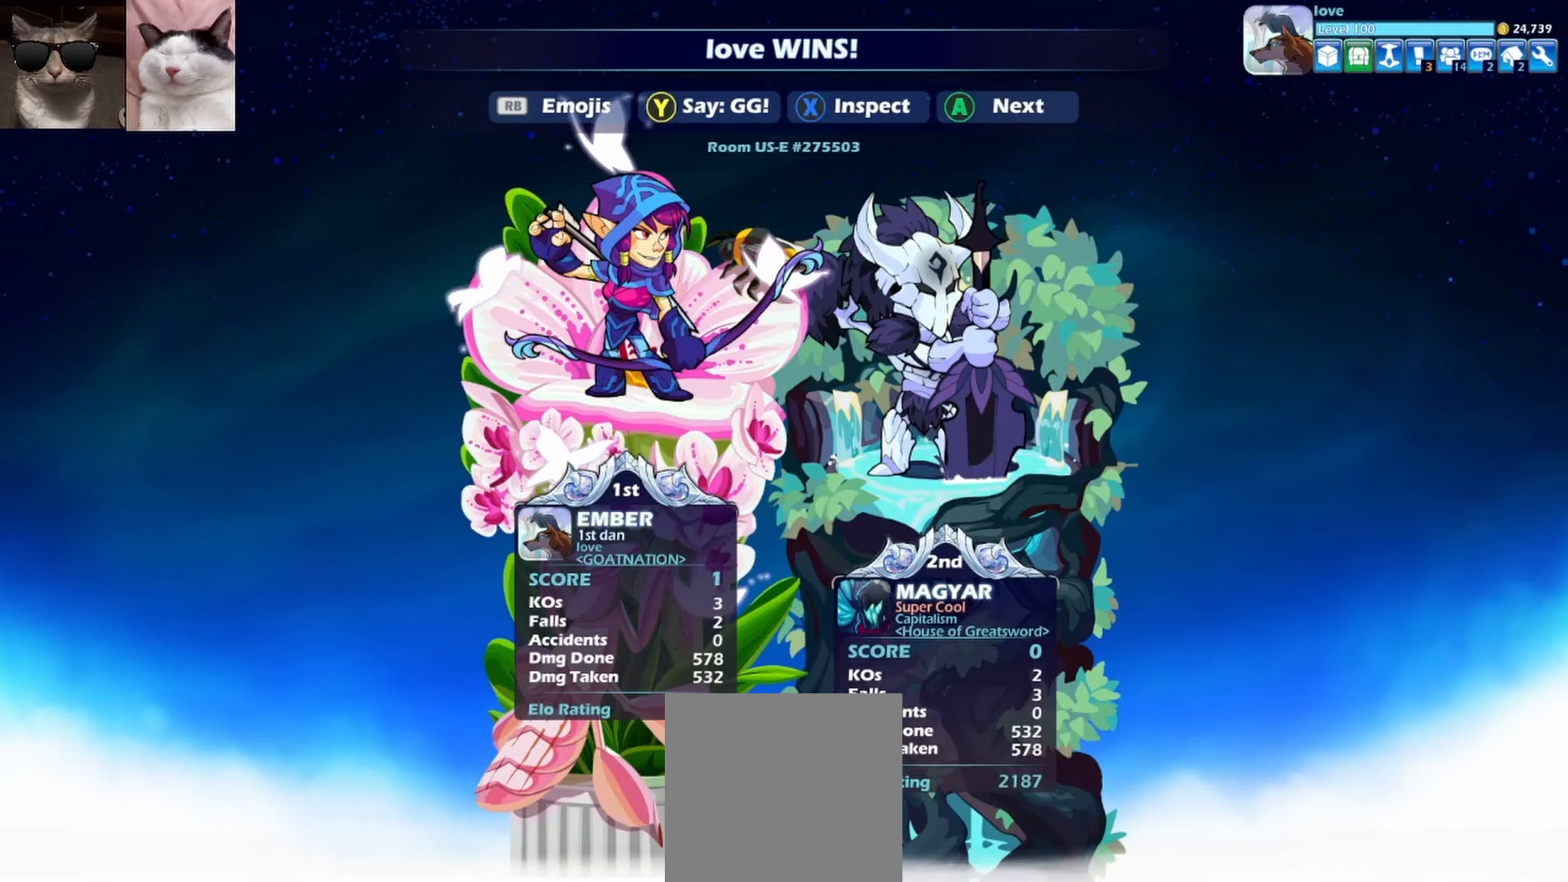
{"buttons": [], "left_stick": "center", "events": []}
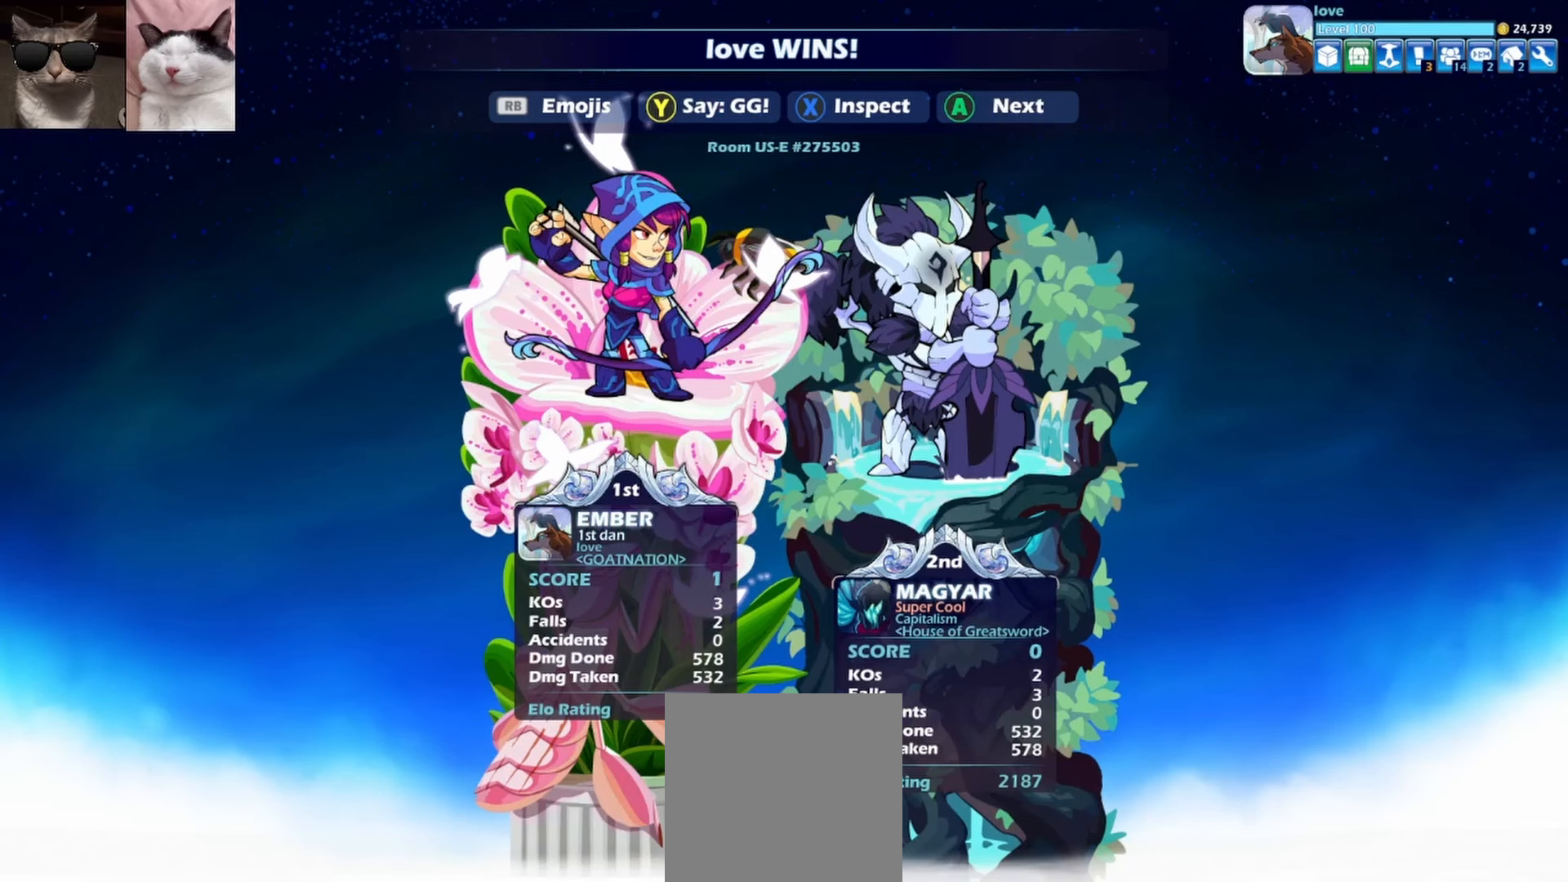
{"buttons": [], "left_stick": "center", "events": []}
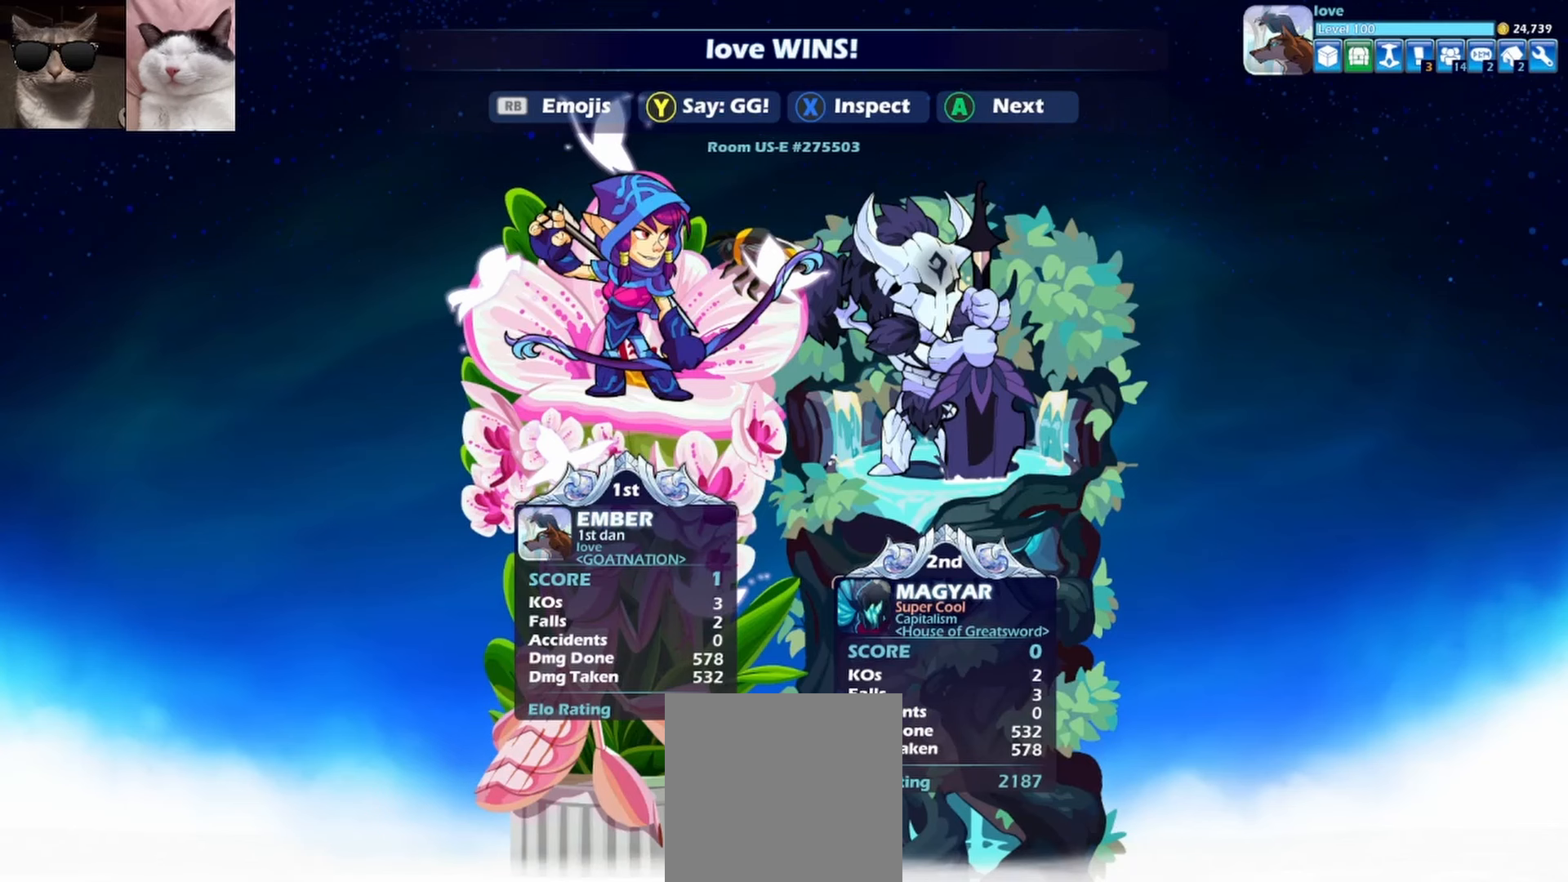
{"buttons": [], "left_stick": "center", "events": []}
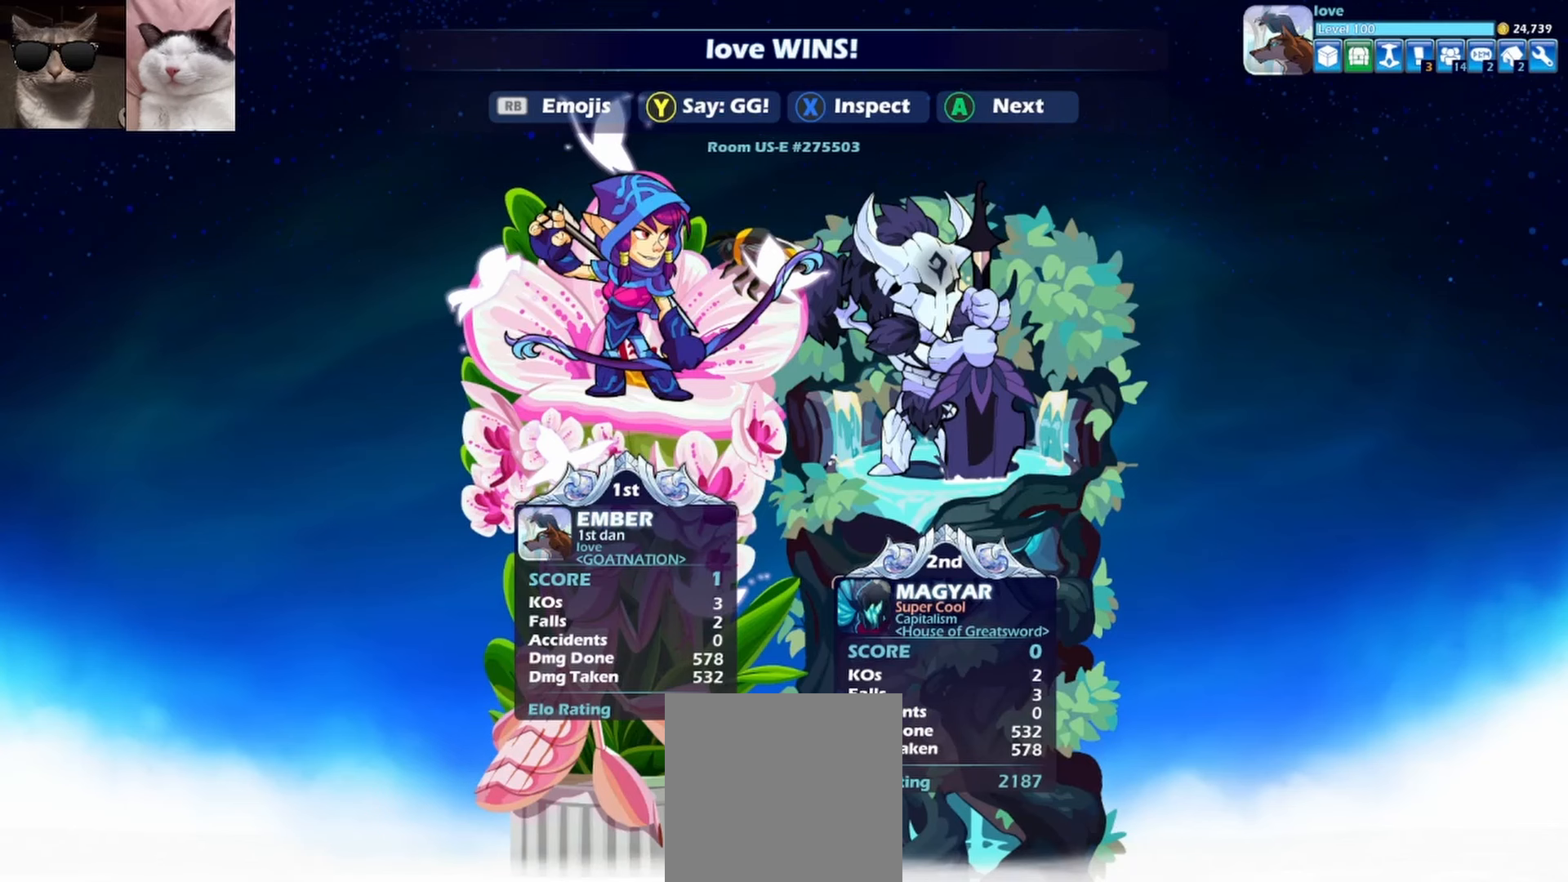
{"buttons": ["Y"], "left_stick": "center", "events": [[400, "Y", "down"]]}